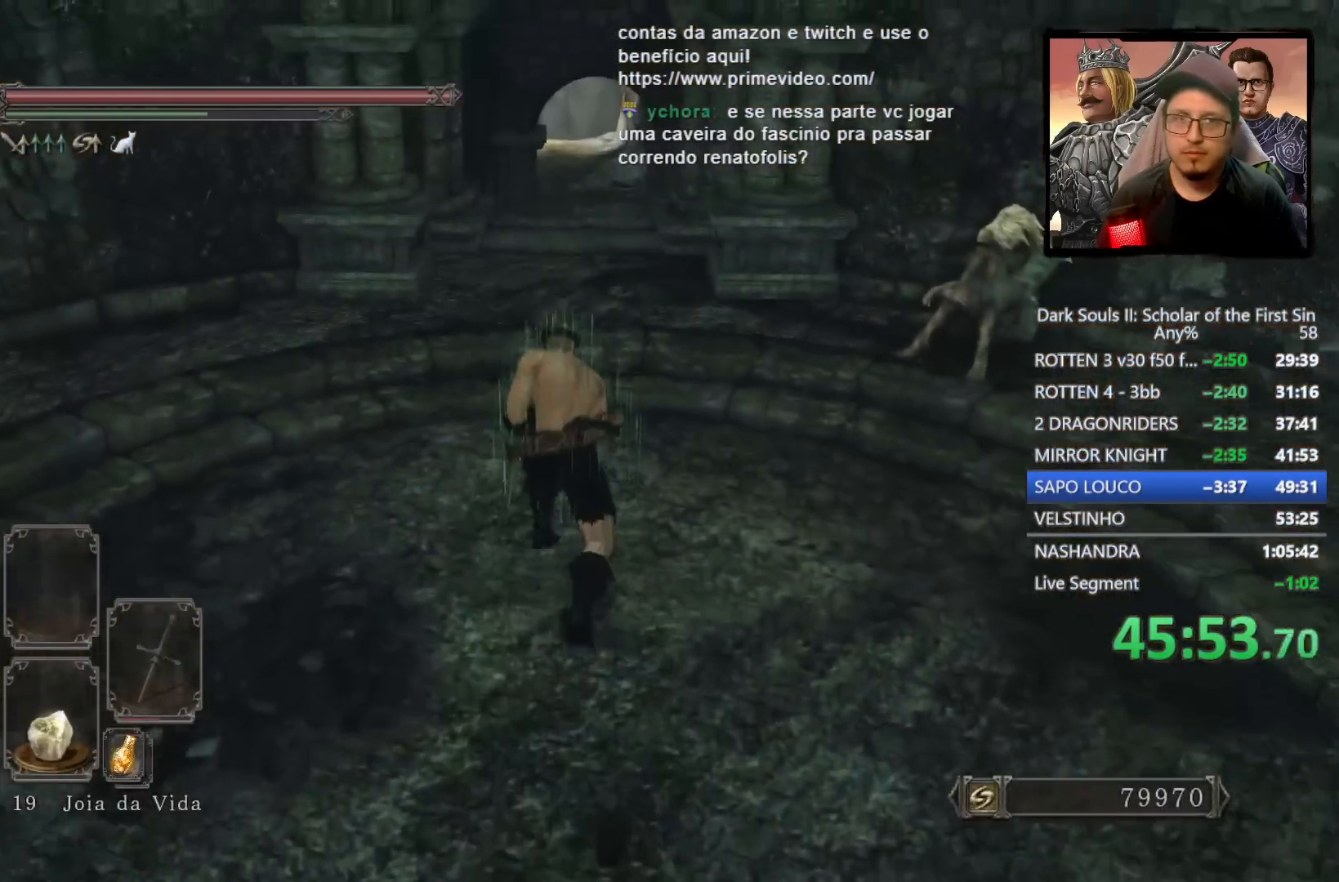
Gameplay with a controller (PlayStation layout); each line is a JSON object with the inputs held at the frame after it. "events" lists button and stick changes between this image and that frame as [ms after this image, input, new state], when the widget could be followed in between.
{"buttons": ["CIRCLE"], "left_stick": "up", "right_stick": "center", "events": [[50, "CIRCLE", "up"], [150, "right_stick", "down"], [300, "right_stick", "down-right"], [400, "right_stick", "center"], [483, "CIRCLE", "down"]]}
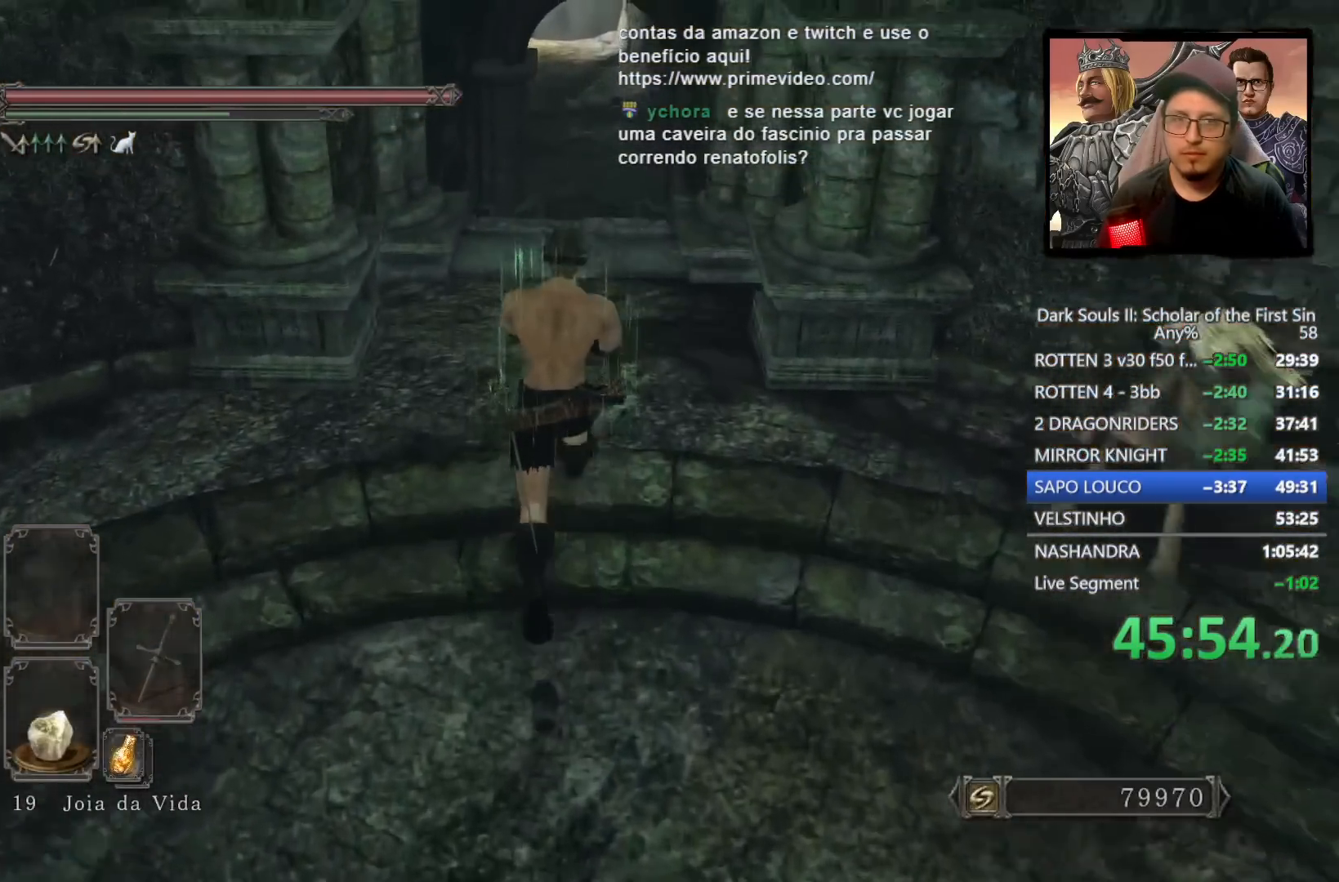
{"buttons": ["CIRCLE"], "left_stick": "up", "right_stick": "center", "events": []}
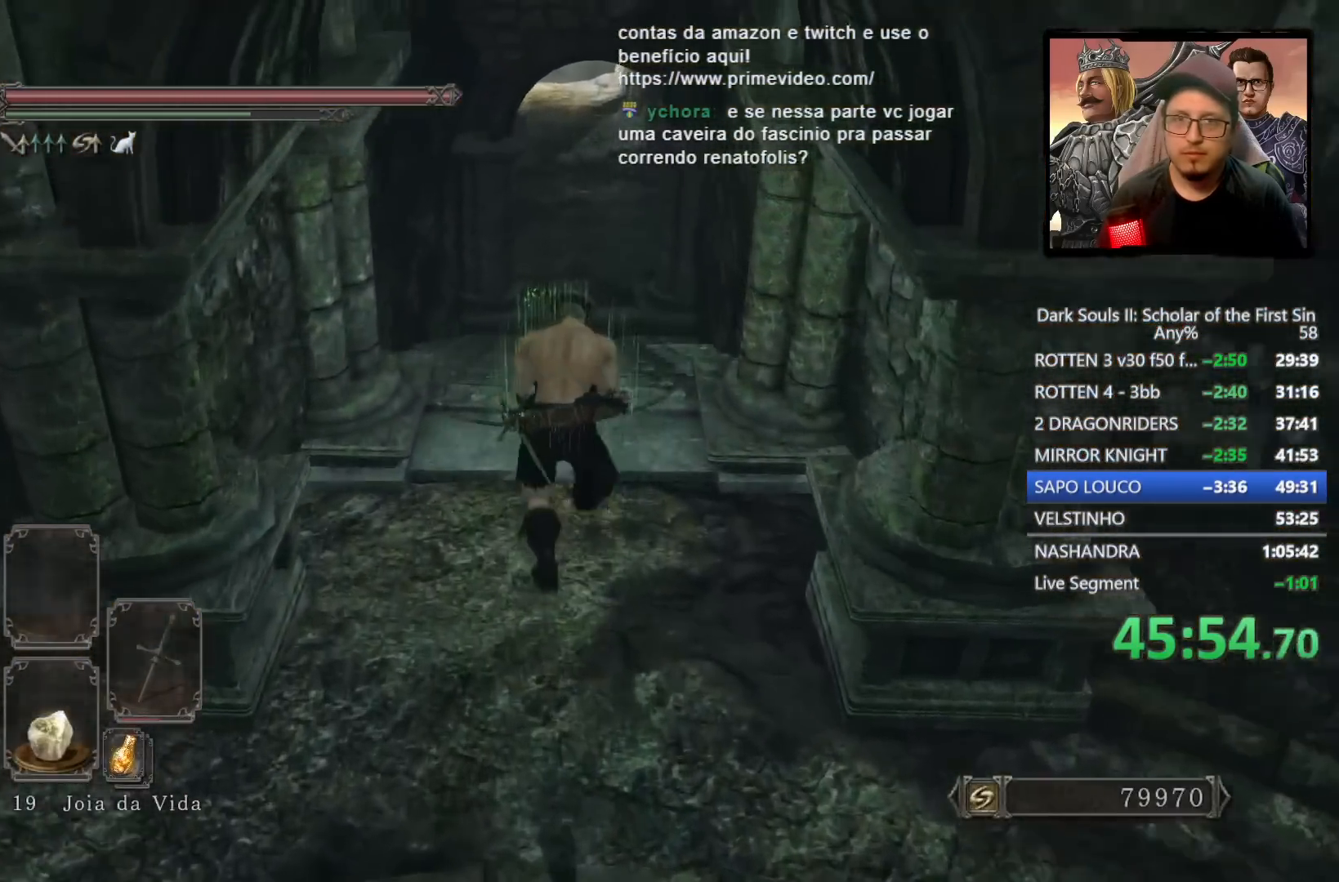
{"buttons": ["CIRCLE"], "left_stick": "up", "right_stick": "center", "events": [[33, "right_stick", "up"], [183, "right_stick", "center"]]}
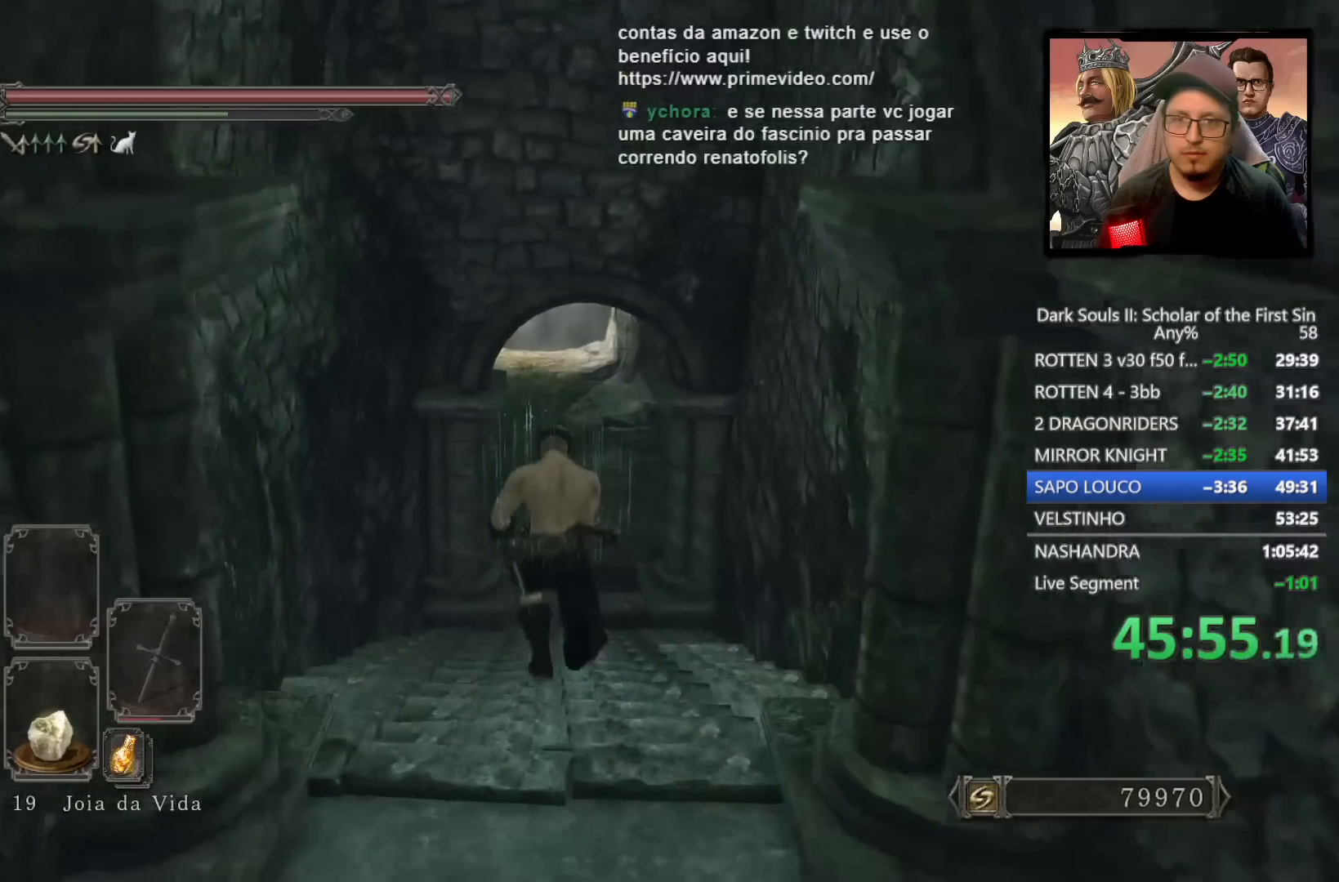
{"buttons": ["CIRCLE"], "left_stick": "up", "right_stick": "center", "events": [[333, "right_stick", "up"], [450, "right_stick", "center"]]}
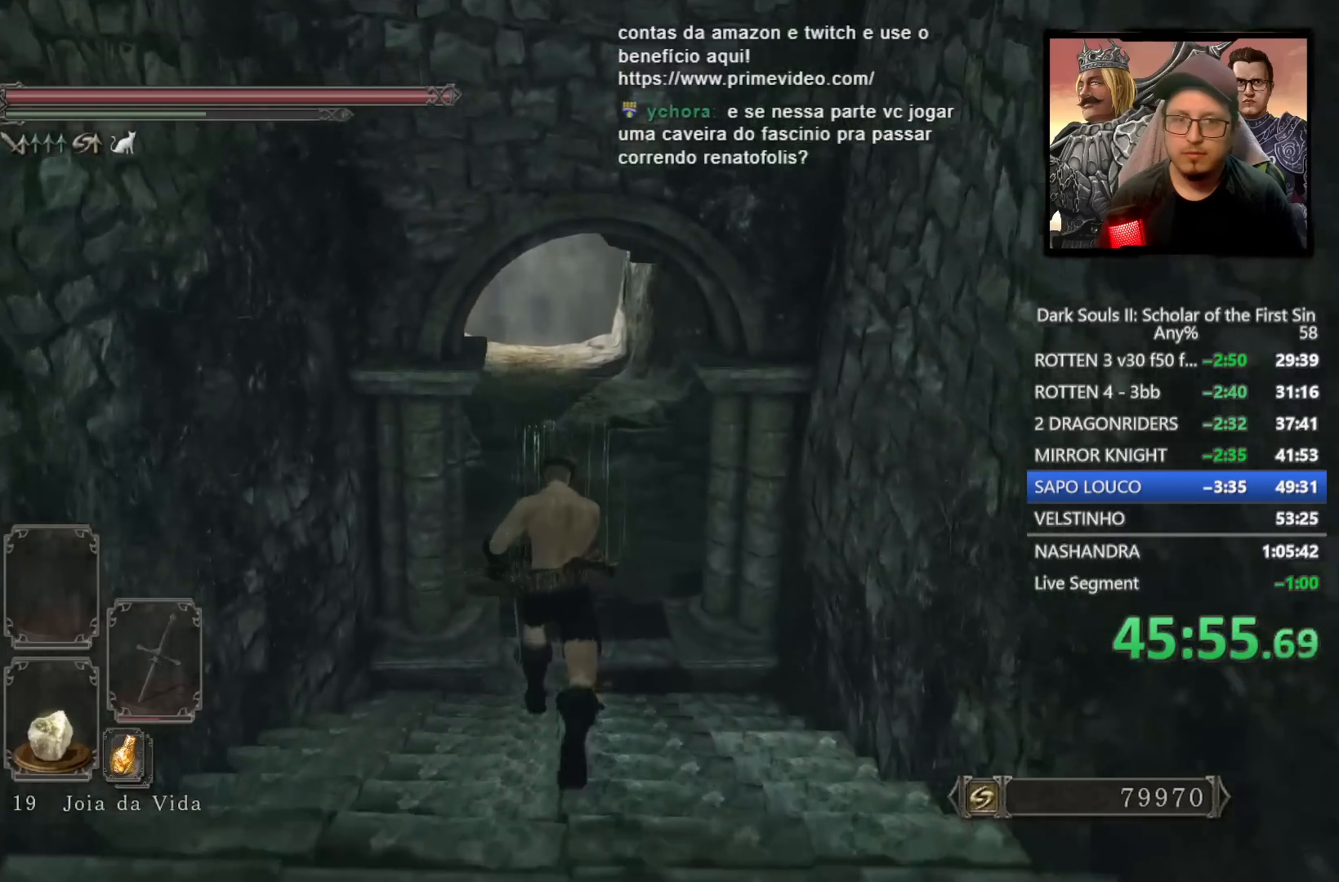
{"buttons": ["CIRCLE"], "left_stick": "up", "right_stick": "center", "events": []}
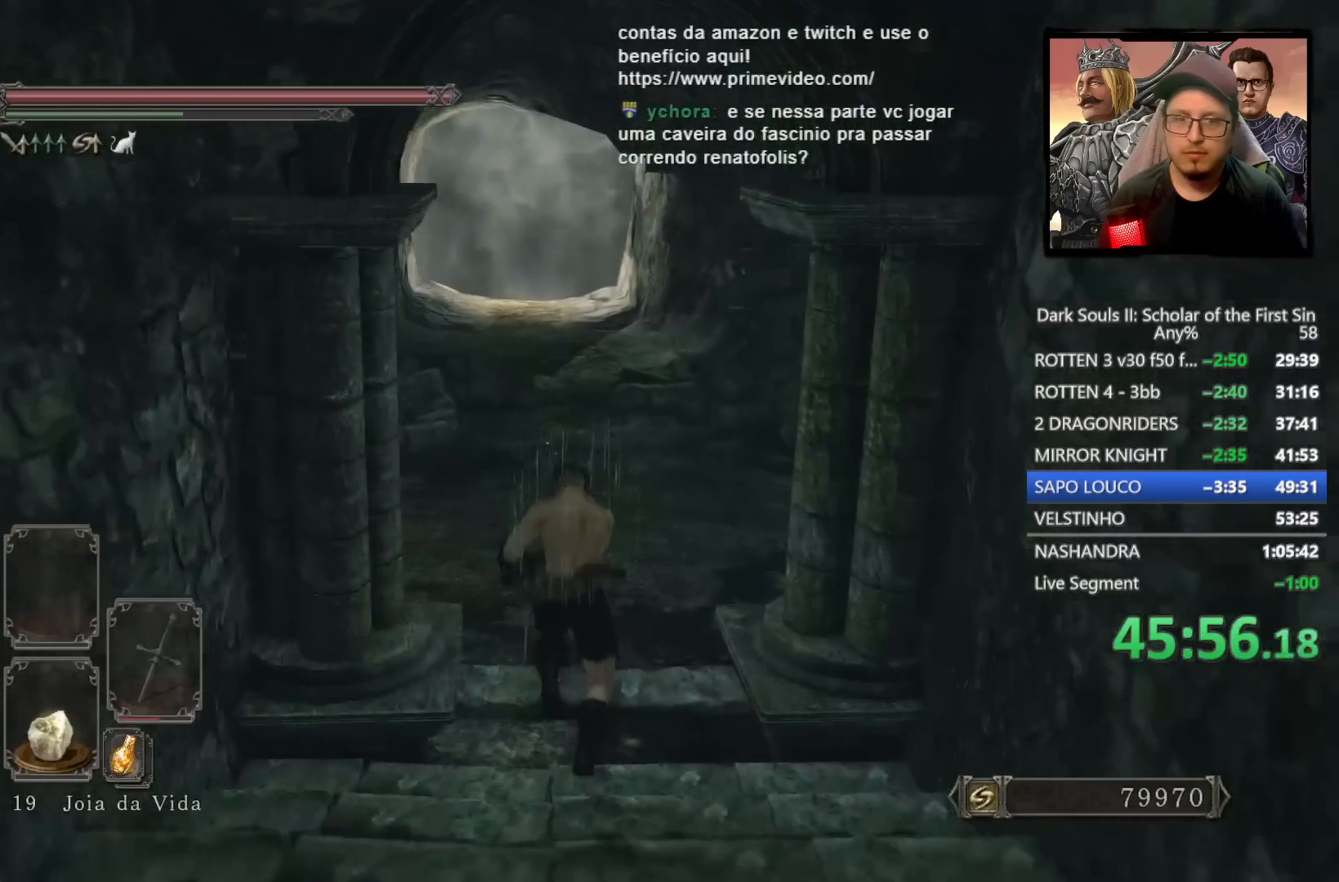
{"buttons": ["CIRCLE"], "left_stick": "up", "right_stick": "center", "events": [[183, "DPAD_DOWN", "down"], [233, "DPAD_DOWN", "up"], [333, "DPAD_DOWN", "down"], [417, "DPAD_DOWN", "up"]]}
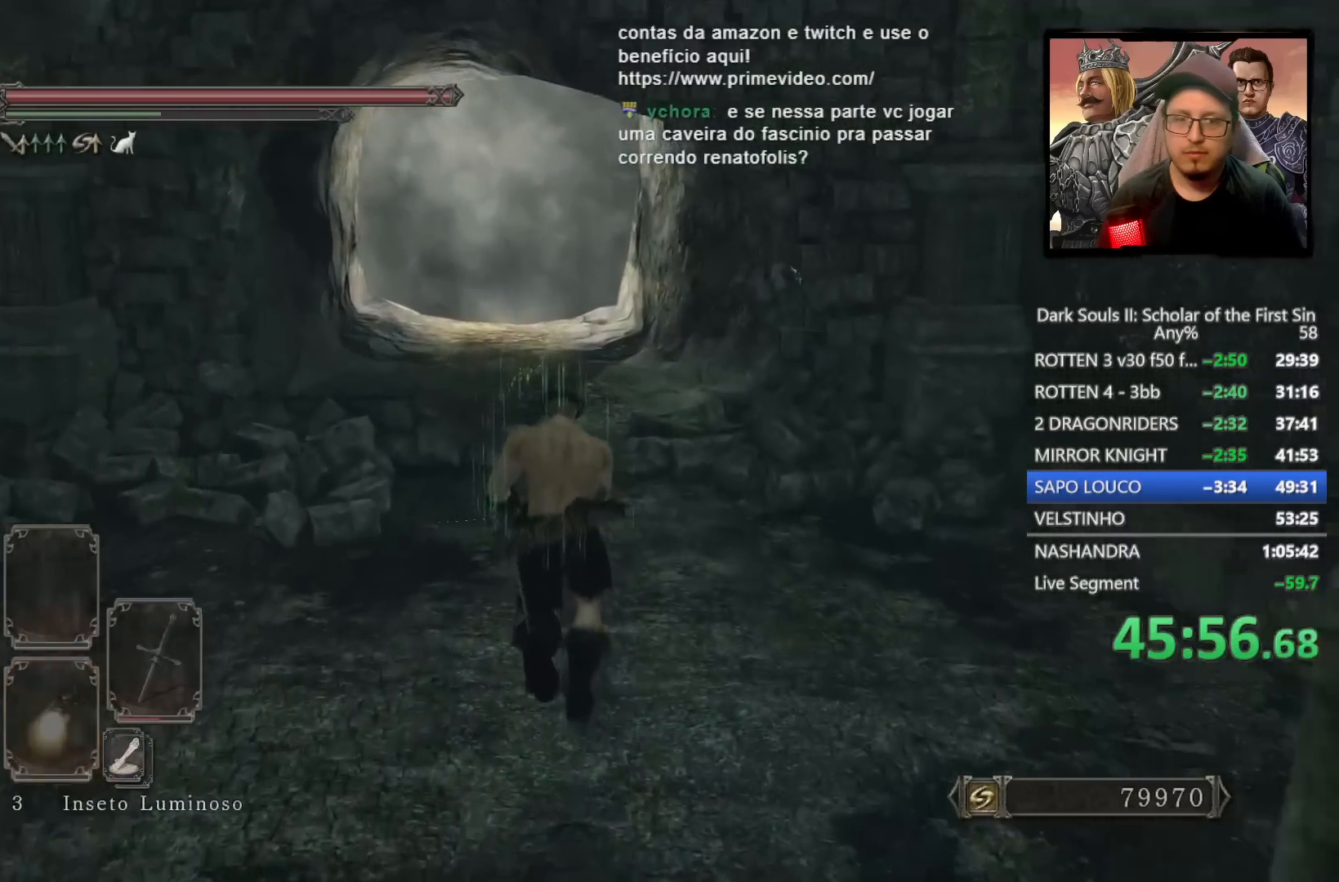
{"buttons": ["CIRCLE"], "left_stick": "up", "right_stick": "center", "events": [[33, "DPAD_DOWN", "down"], [83, "DPAD_DOWN", "up"]]}
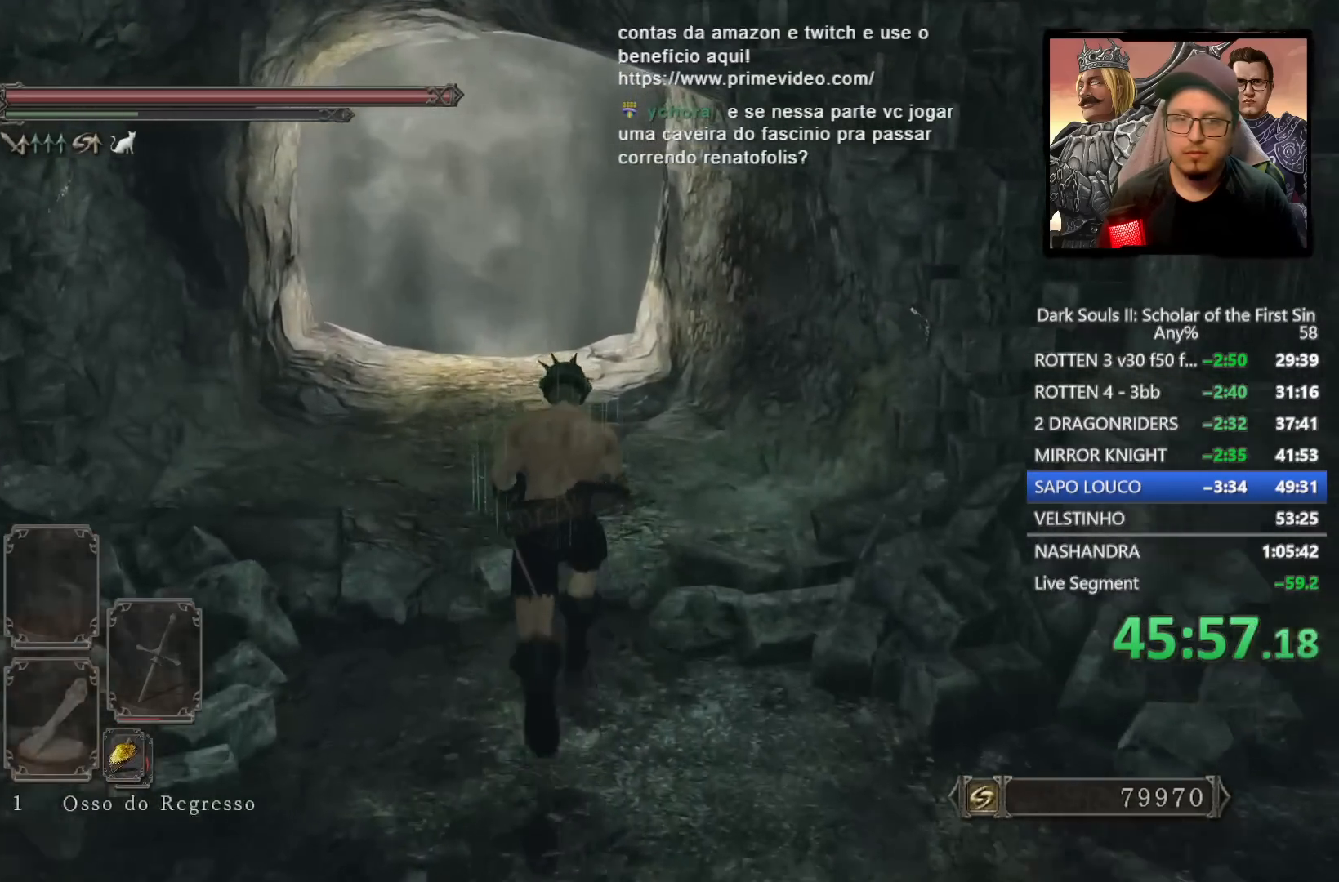
{"buttons": ["CIRCLE"], "left_stick": "up", "right_stick": "center", "events": [[17, "DPAD_DOWN", "down"], [117, "DPAD_DOWN", "up"], [283, "left_stick", "up-left"], [433, "left_stick", "up"]]}
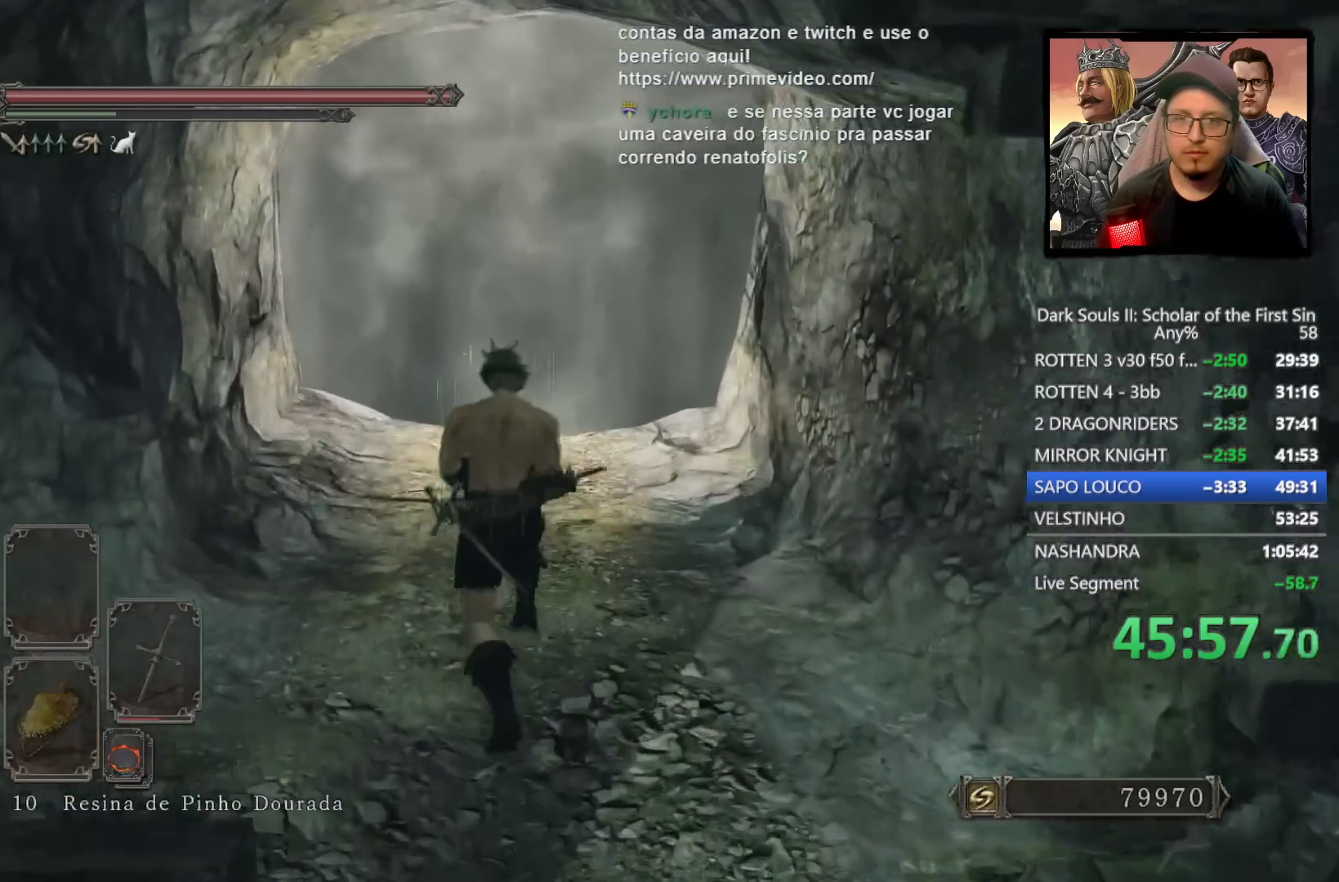
{"buttons": ["CIRCLE"], "left_stick": "up", "right_stick": "center", "events": []}
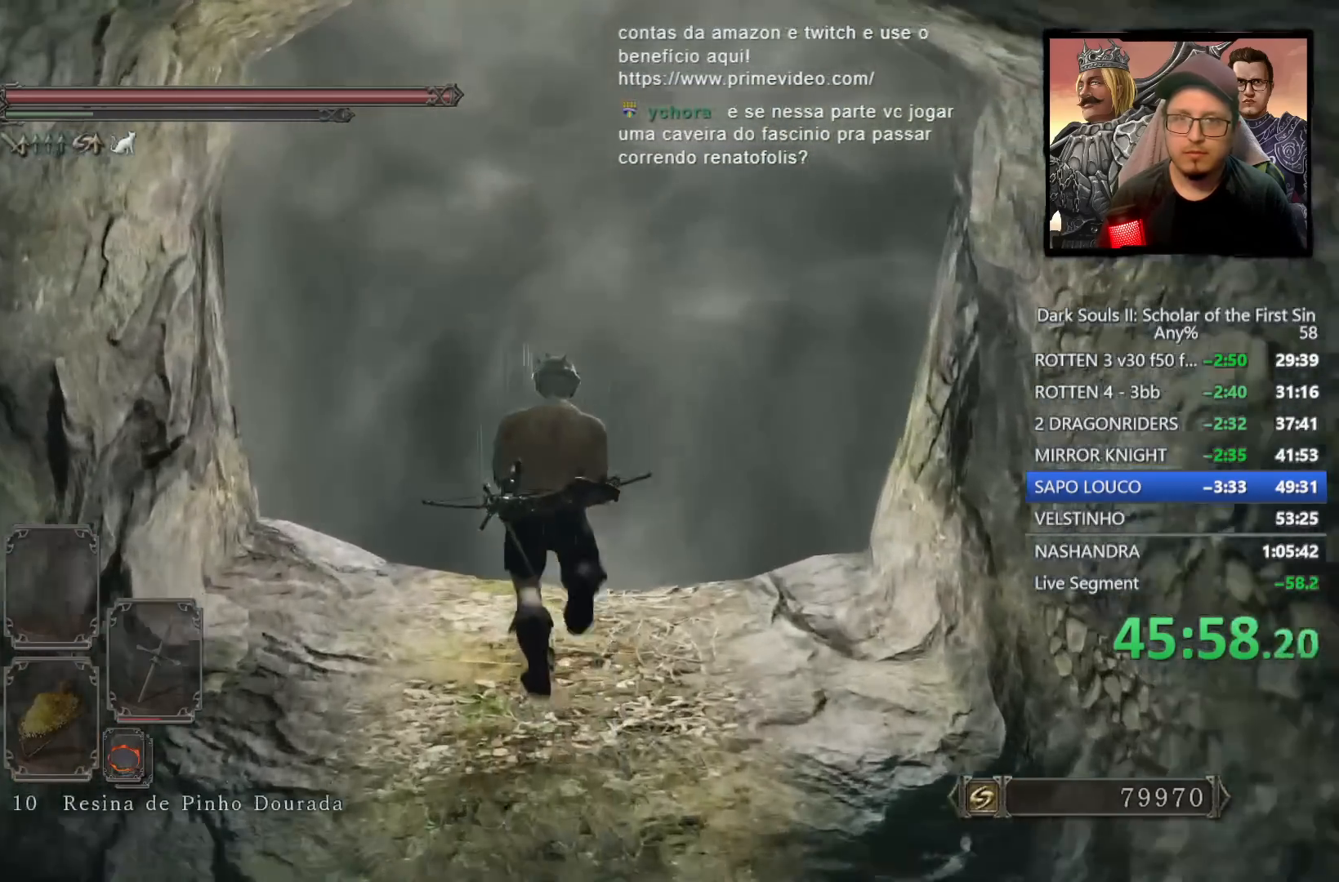
{"buttons": [], "left_stick": "up", "right_stick": "center", "events": [[83, "CIRCLE", "up"], [117, "CROSS", "down"], [233, "CROSS", "up"], [283, "CROSS", "down"], [383, "CROSS", "up"]]}
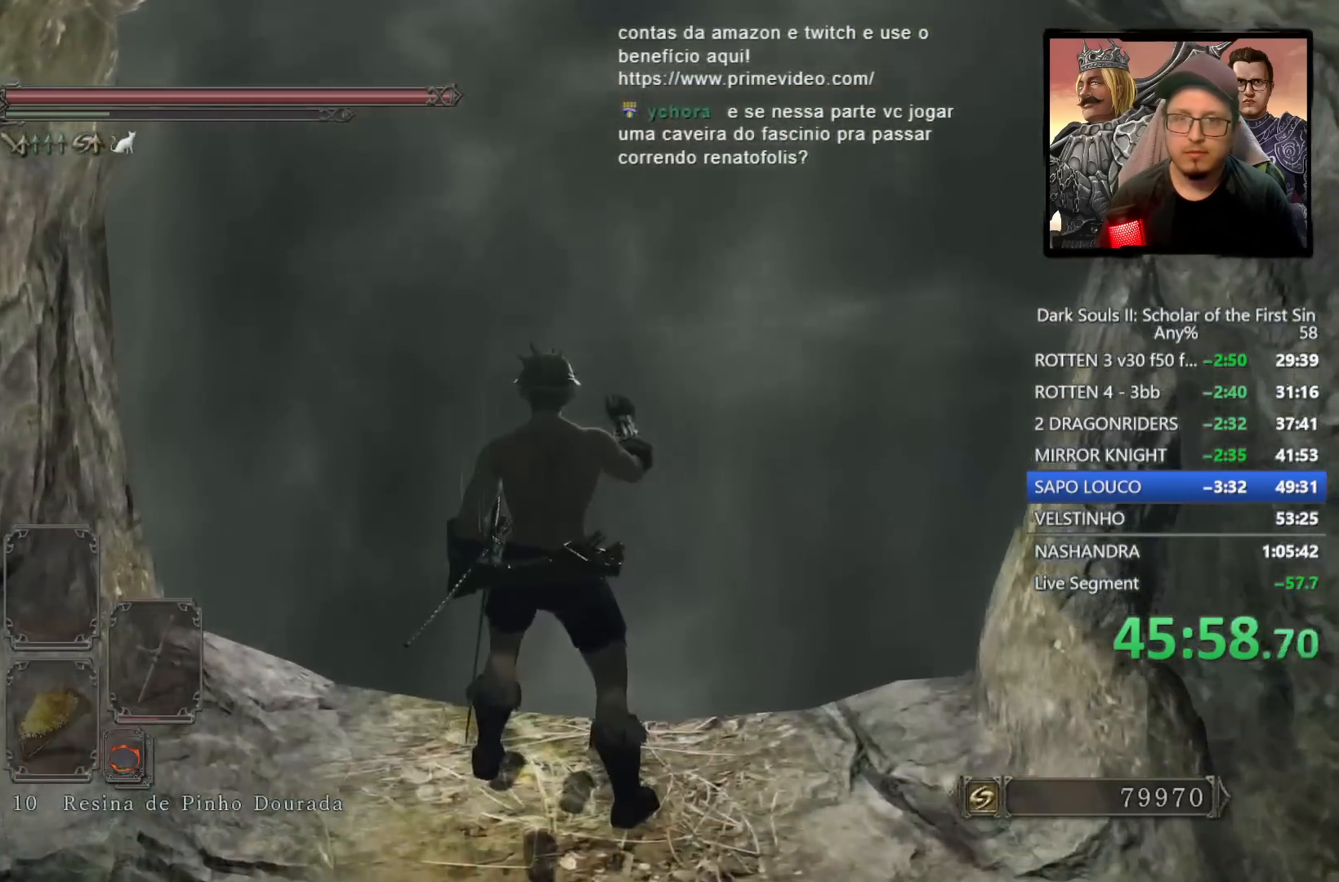
{"buttons": [], "left_stick": "center", "right_stick": "center", "events": [[83, "left_stick", "center"]]}
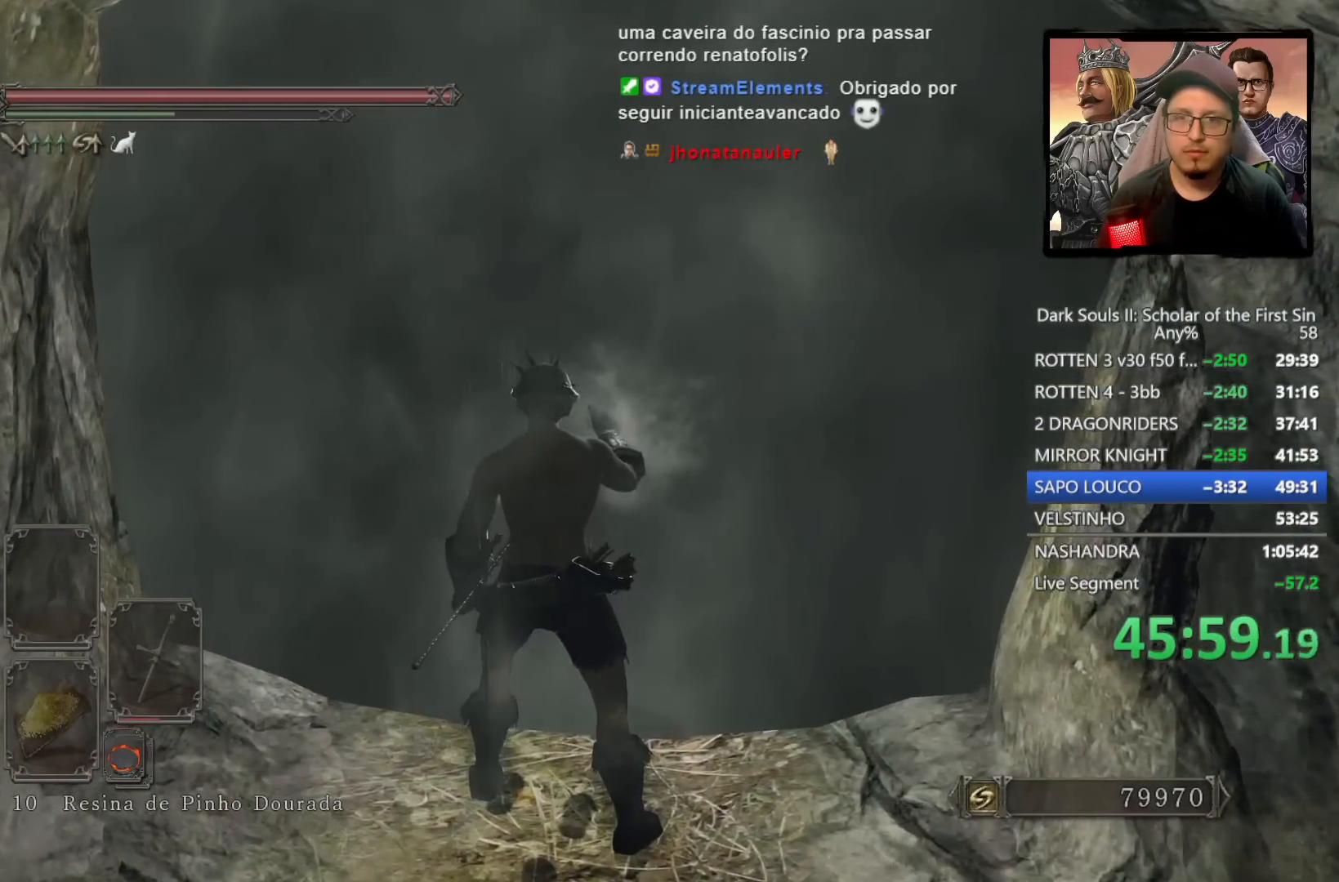
{"buttons": [], "left_stick": "center", "right_stick": "center", "events": [[117, "right_stick", "right"], [250, "right_stick", "center"]]}
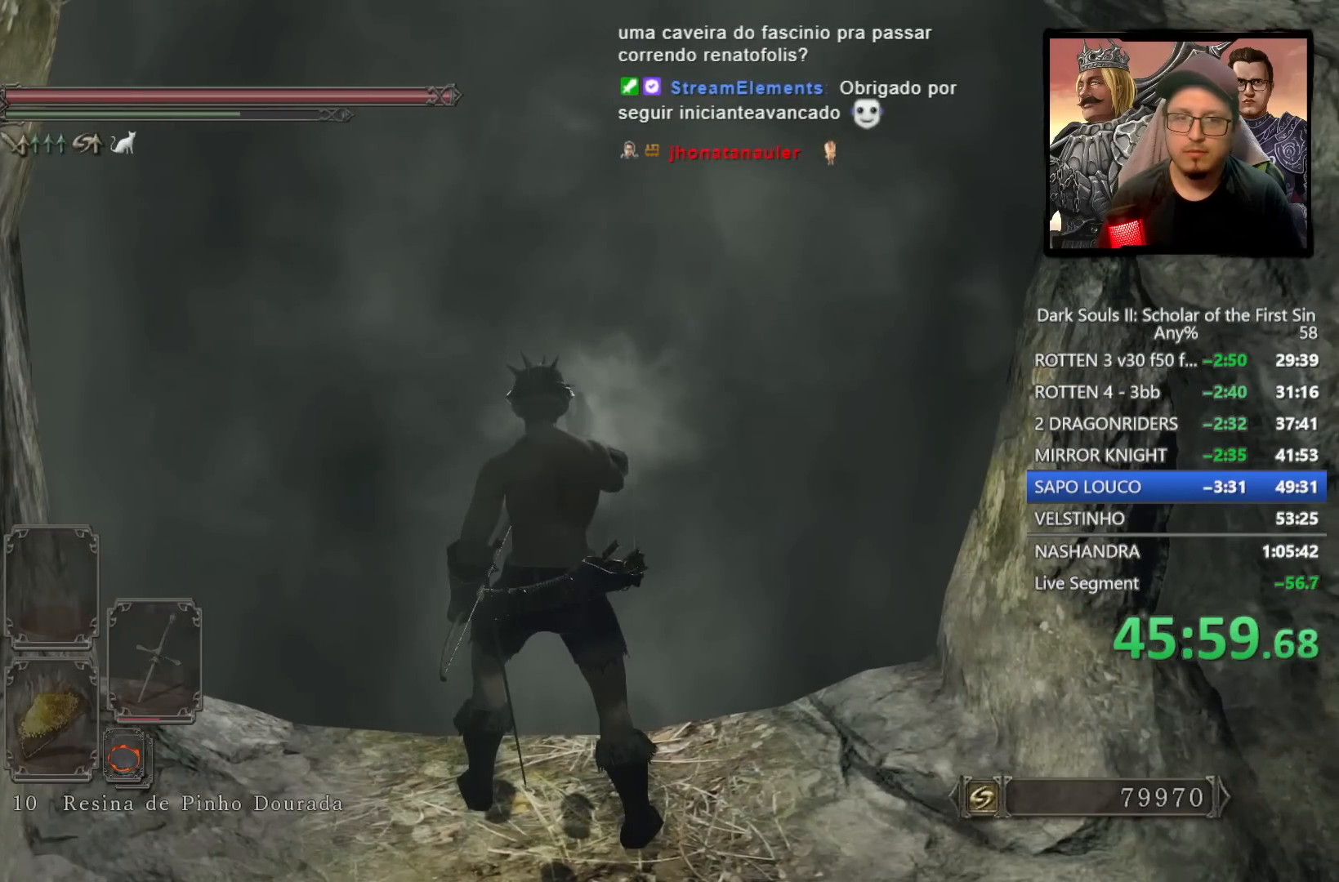
{"buttons": [], "left_stick": "up", "right_stick": "center", "events": [[83, "left_stick", "up"]]}
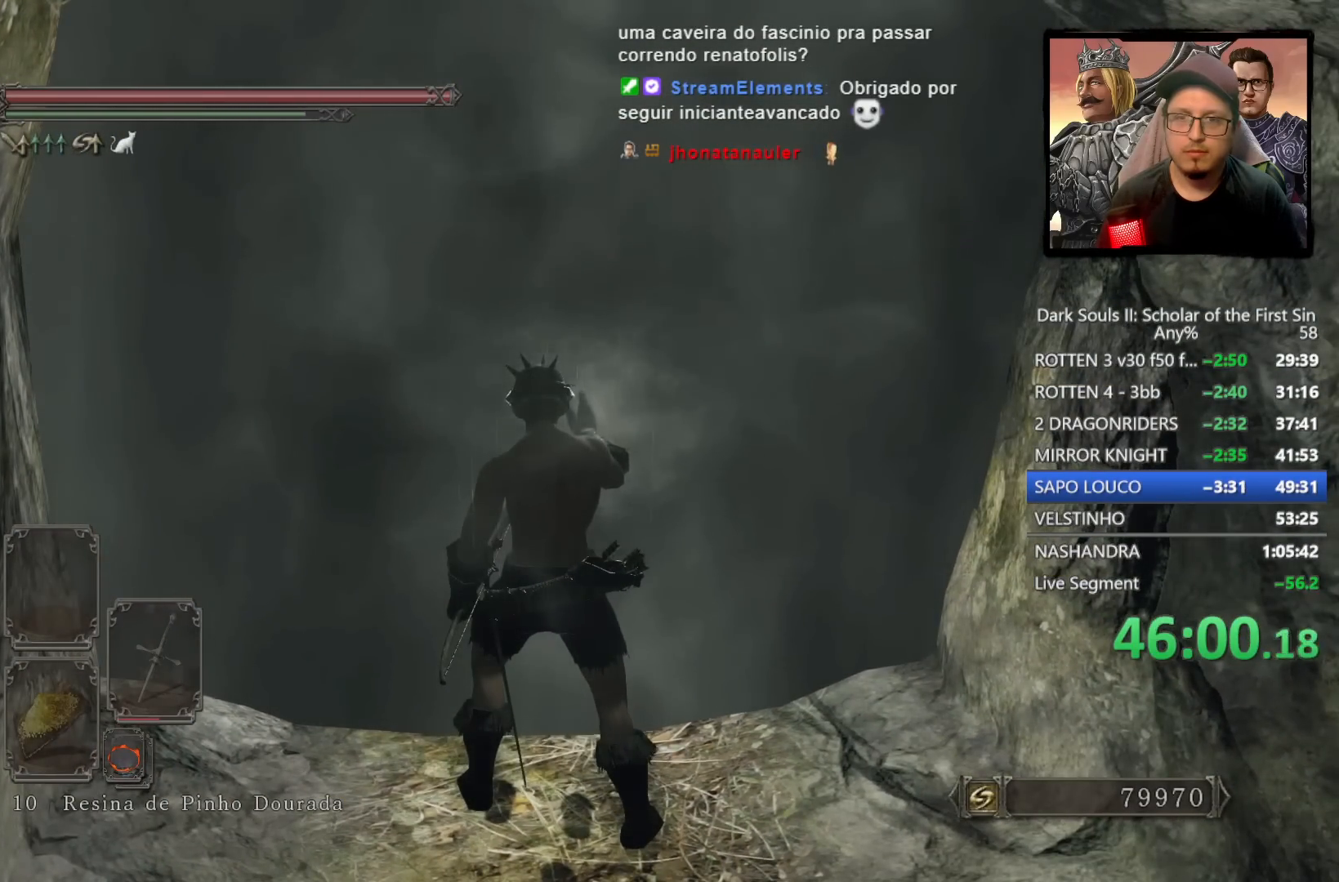
{"buttons": [], "left_stick": "up", "right_stick": "down-right", "events": [[450, "right_stick", "down-right"]]}
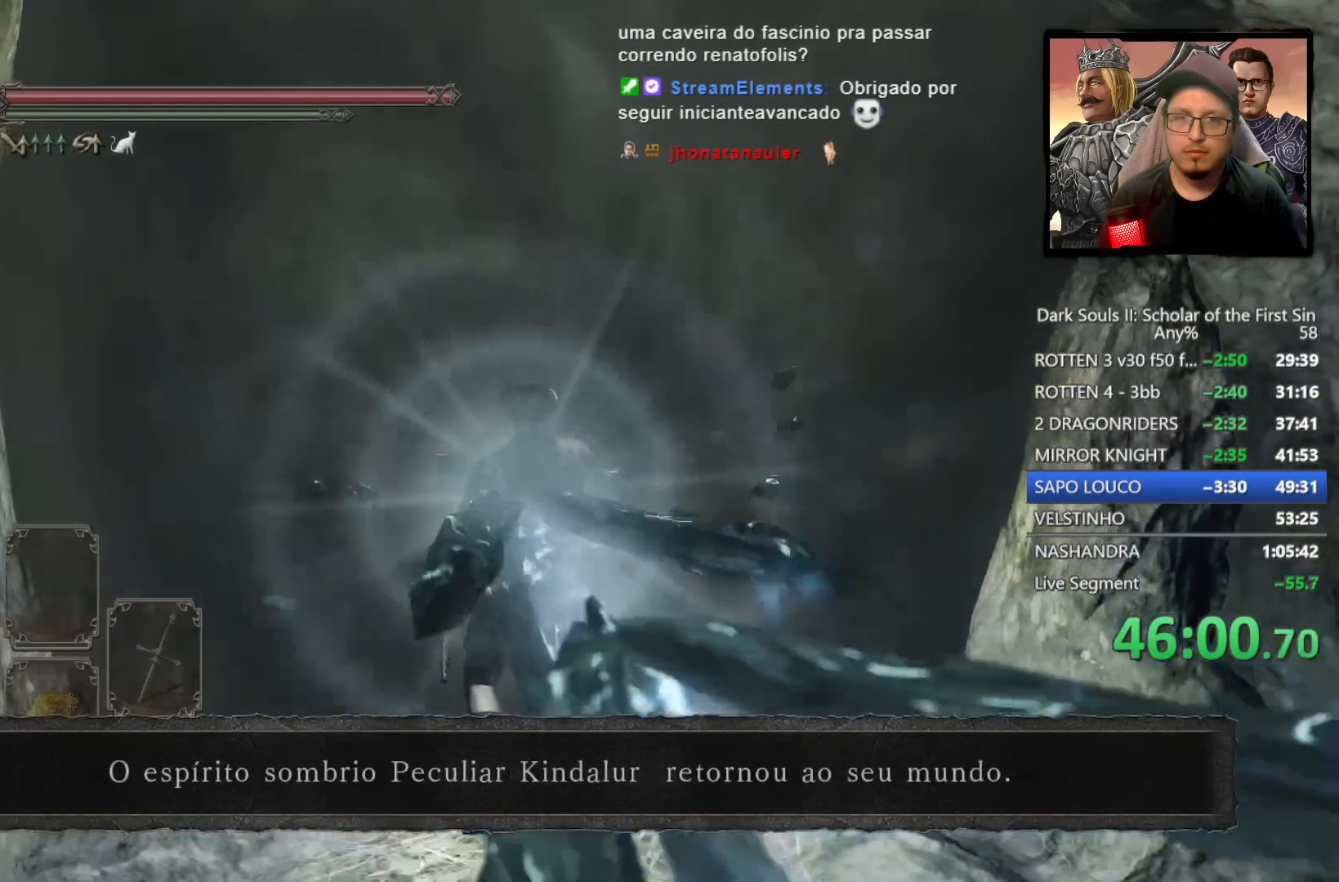
{"buttons": [], "left_stick": "up", "right_stick": "center", "events": [[117, "right_stick", "center"]]}
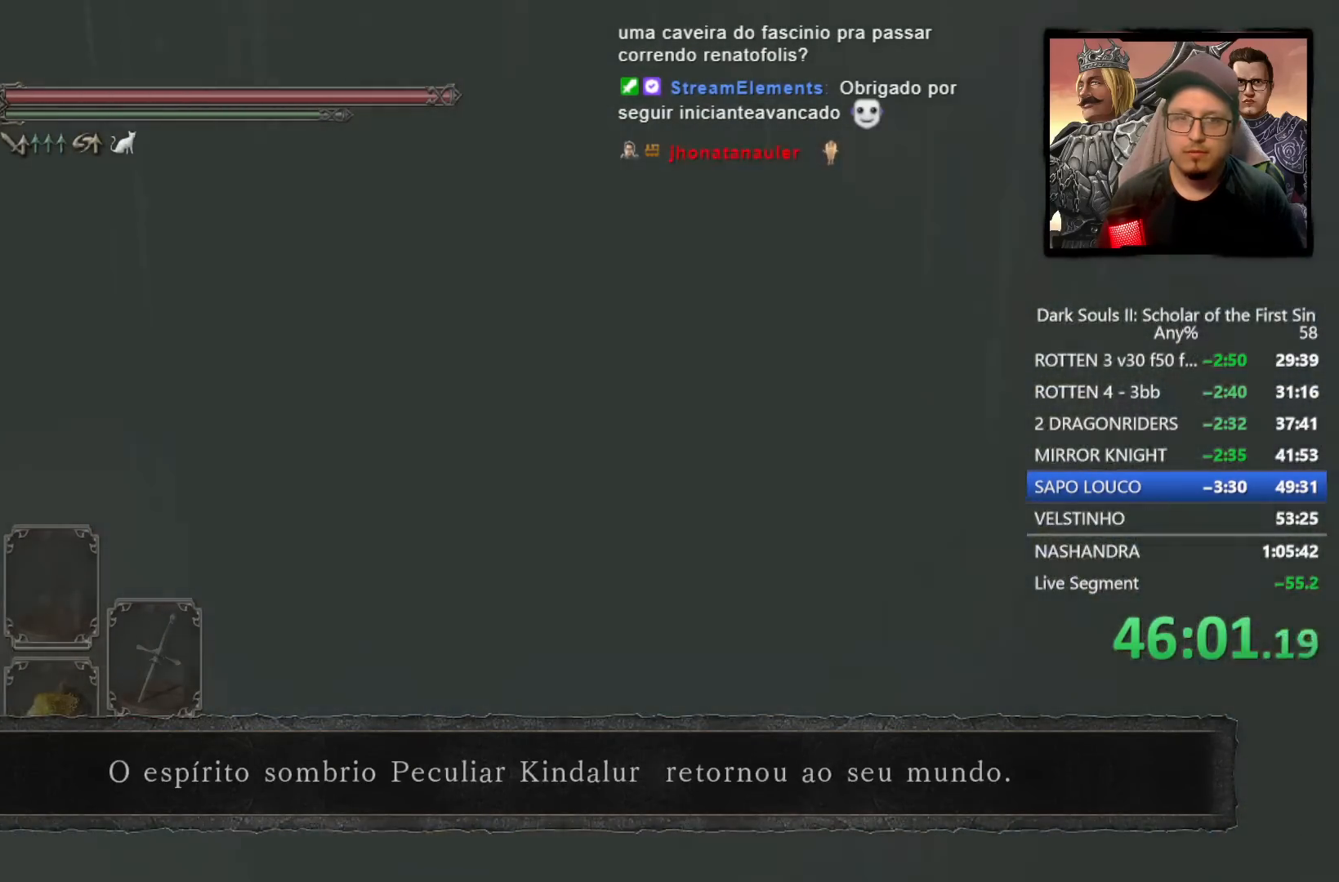
{"buttons": ["CIRCLE"], "left_stick": "up", "right_stick": "center", "events": [[383, "CIRCLE", "down"]]}
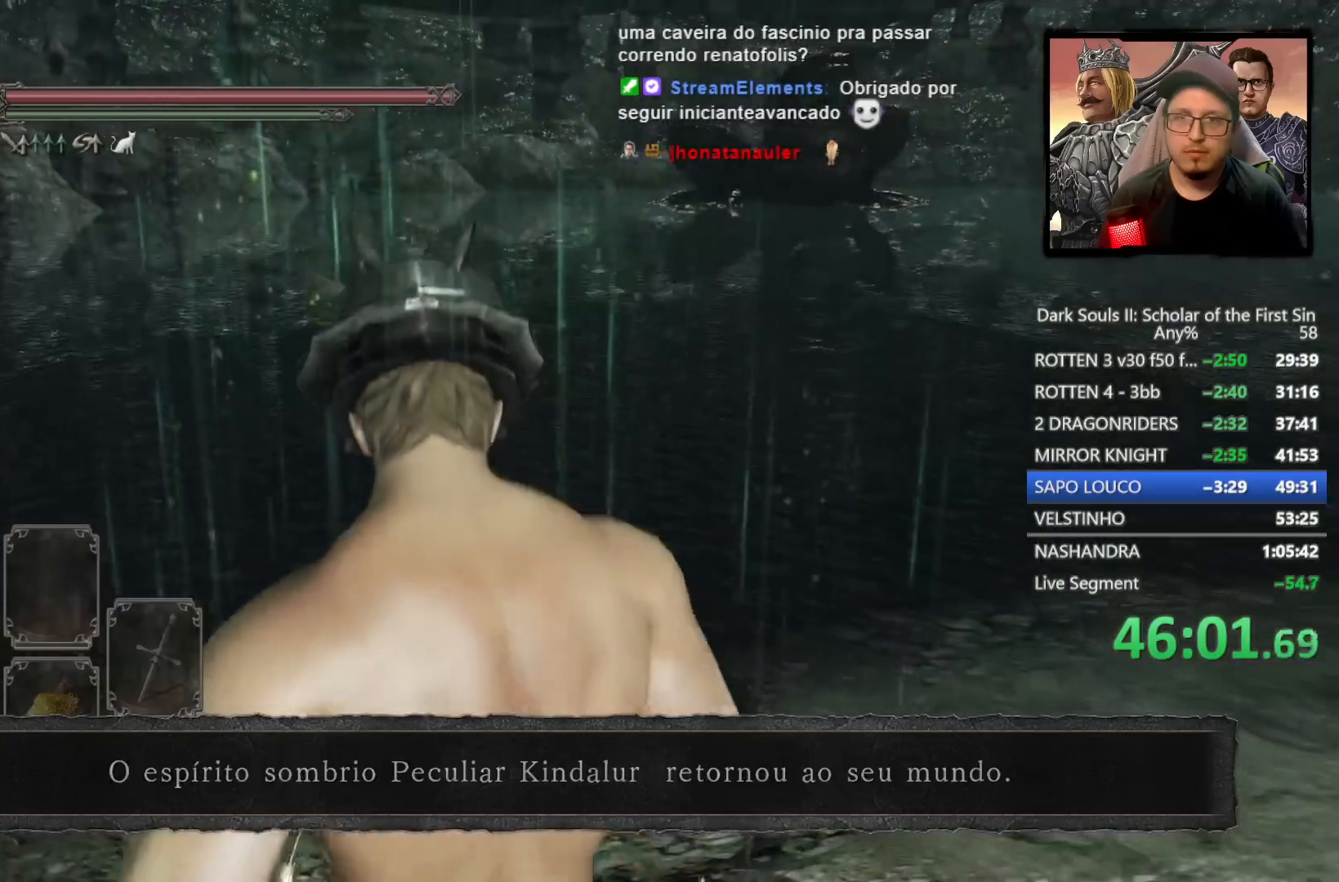
{"buttons": ["CIRCLE"], "left_stick": "up", "right_stick": "center", "events": [[217, "TRIANGLE", "down"], [350, "TRIANGLE", "up"]]}
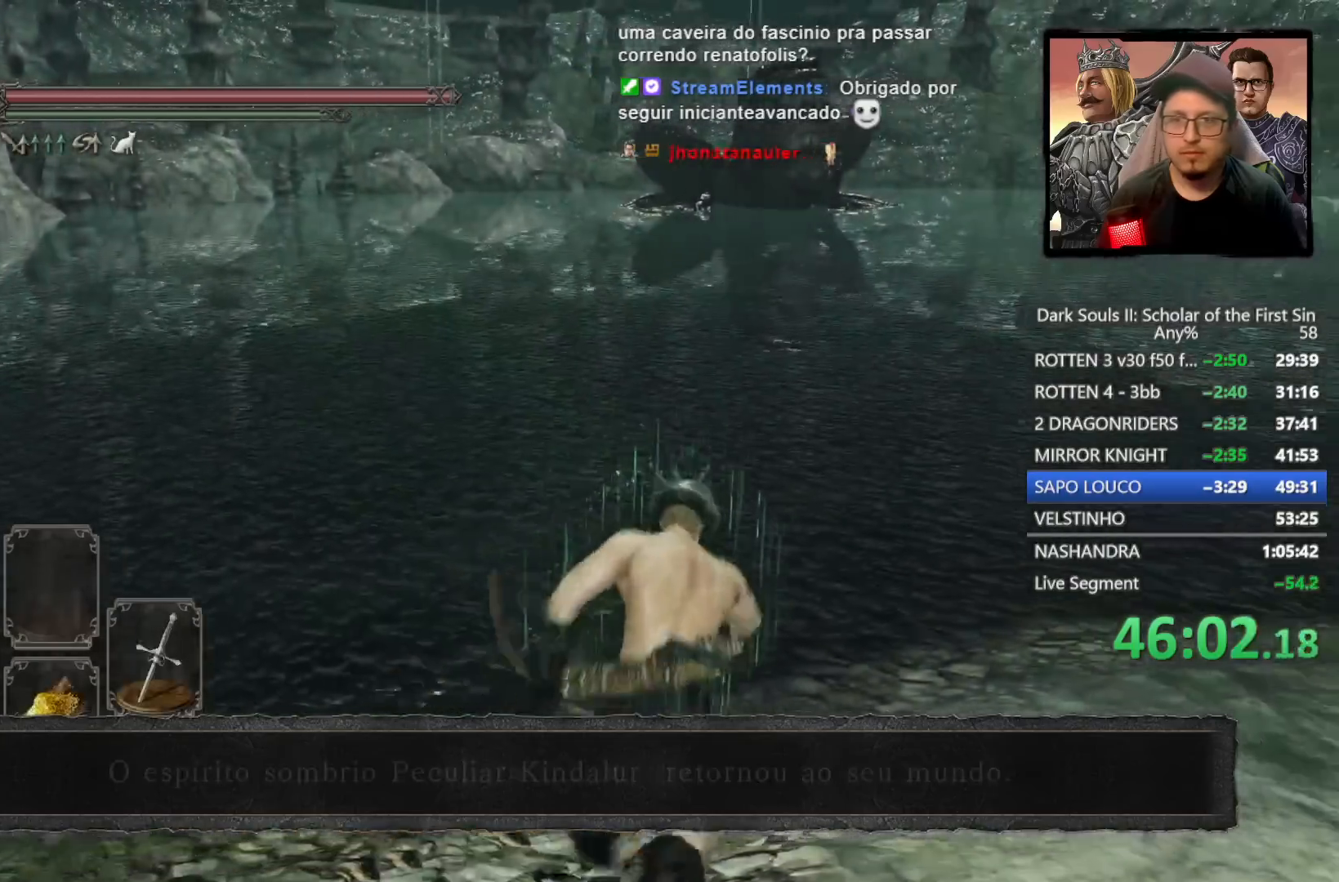
{"buttons": ["CIRCLE"], "left_stick": "up", "right_stick": "center", "events": []}
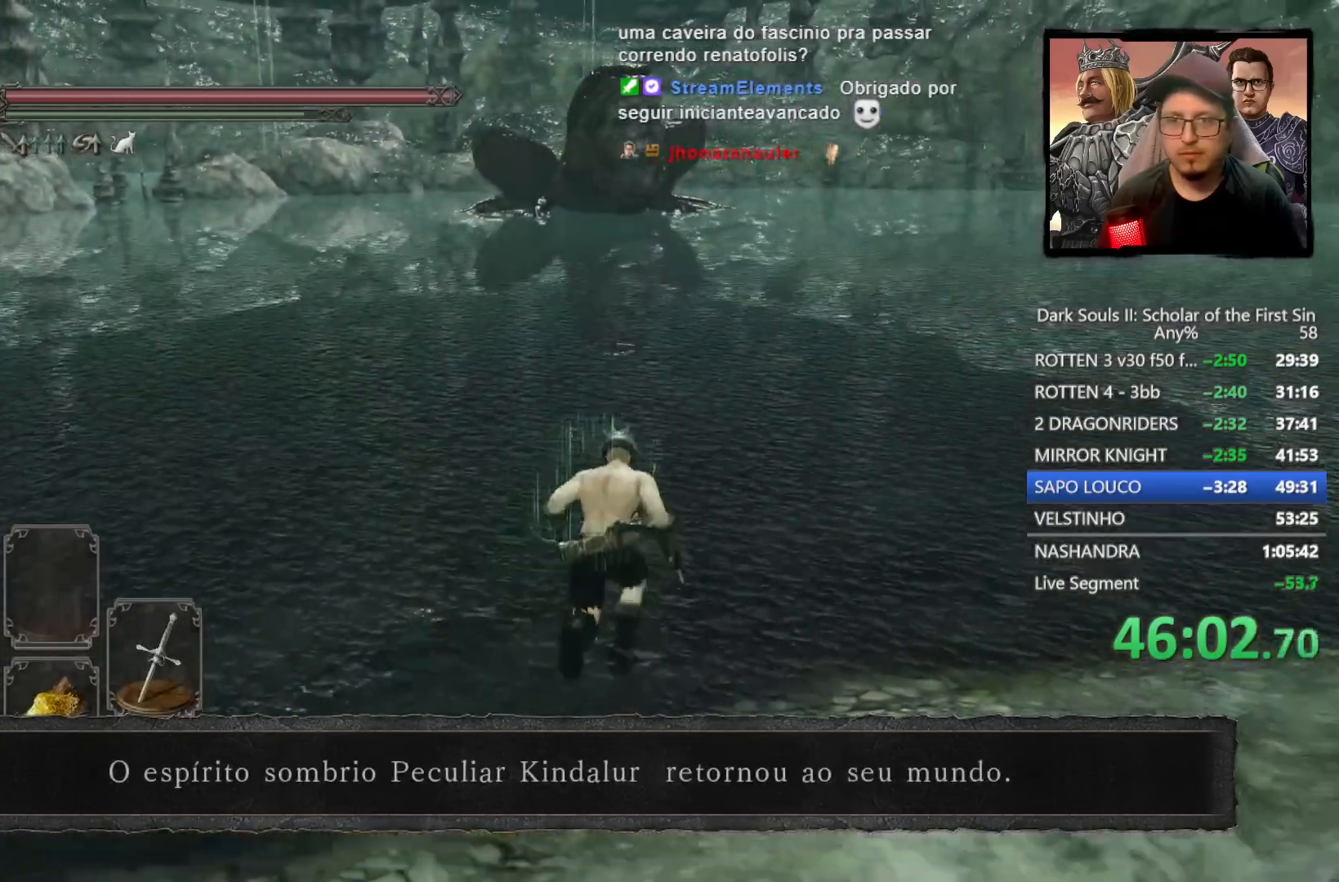
{"buttons": ["CIRCLE", "TRIANGLE"], "left_stick": "up", "right_stick": "center", "events": [[433, "TRIANGLE", "down"]]}
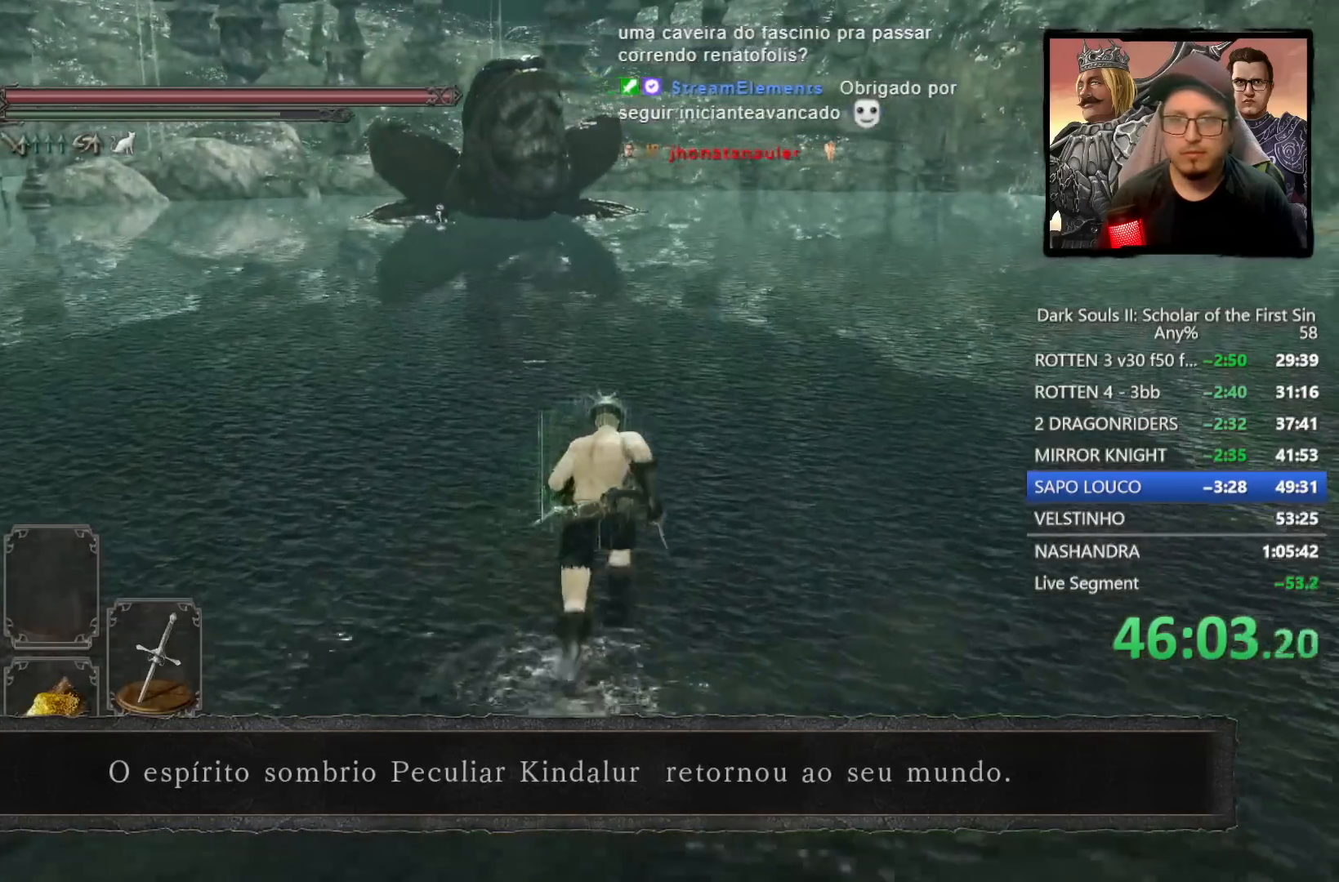
{"buttons": ["CIRCLE"], "left_stick": "up", "right_stick": "center", "events": [[17, "TRIANGLE", "up"]]}
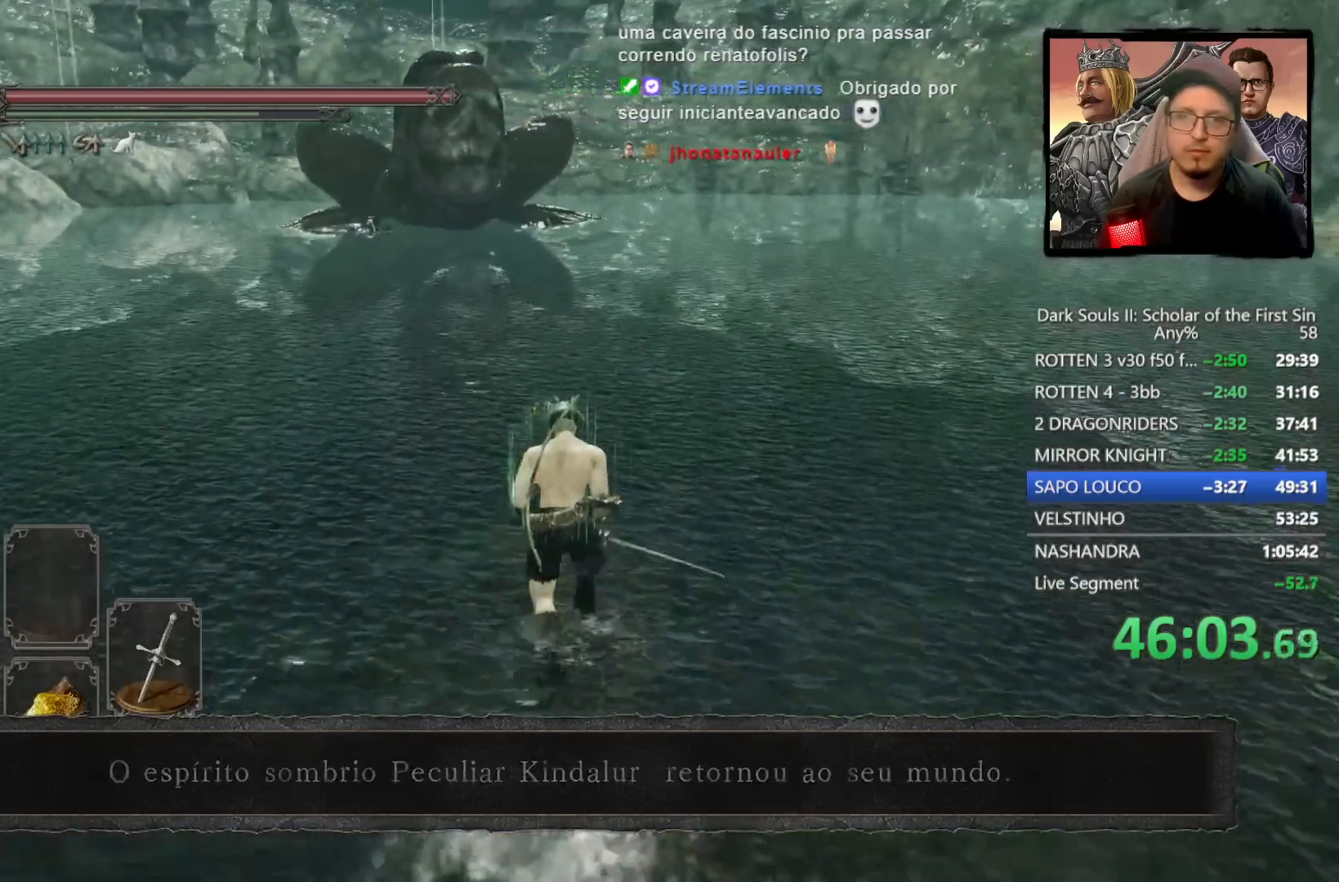
{"buttons": ["CIRCLE"], "left_stick": "up", "right_stick": "center", "events": [[67, "CIRCLE", "up"], [367, "CIRCLE", "down"]]}
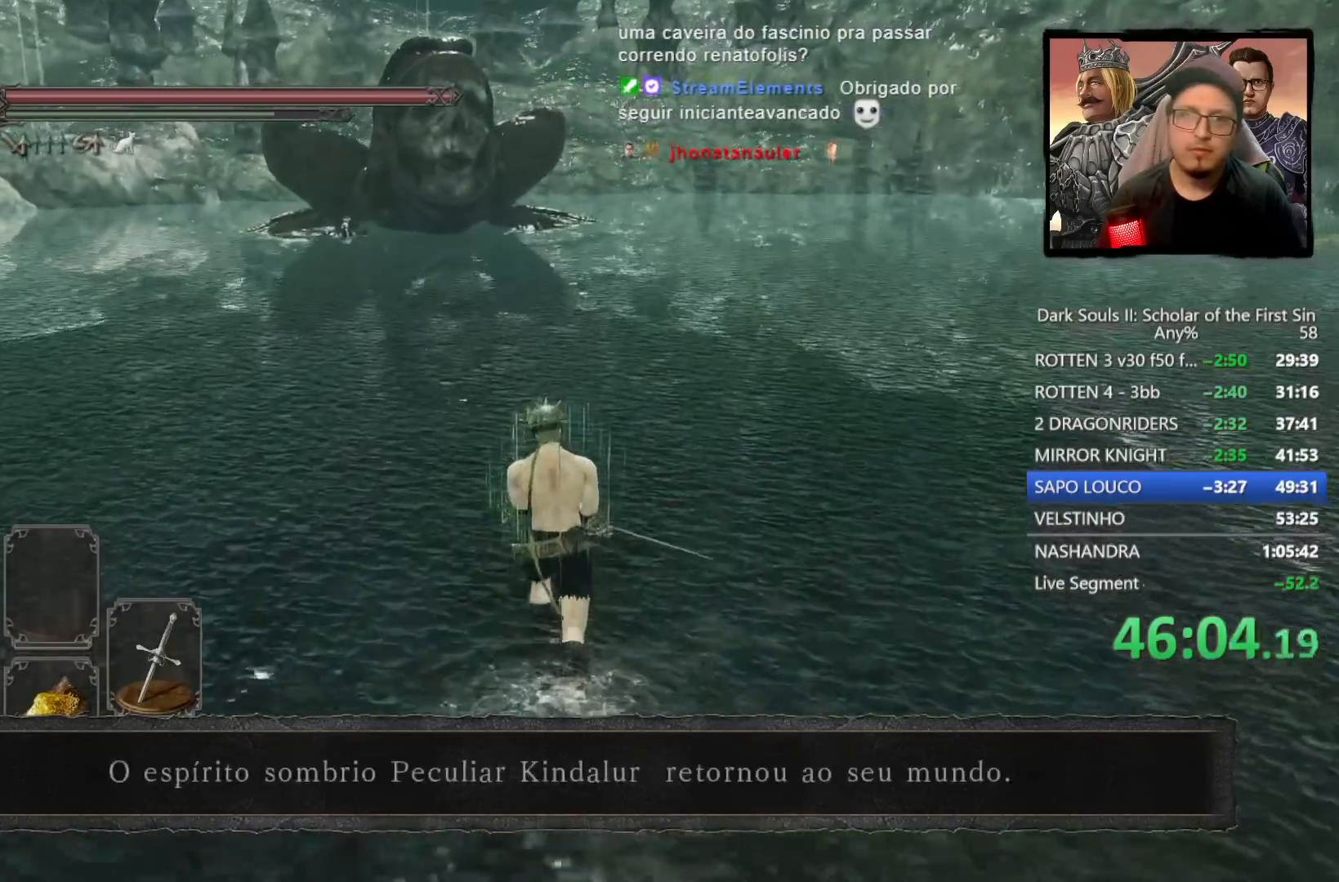
{"buttons": ["CIRCLE"], "left_stick": "up", "right_stick": "center", "events": [[183, "right_stick", "up-left"], [317, "right_stick", "center"]]}
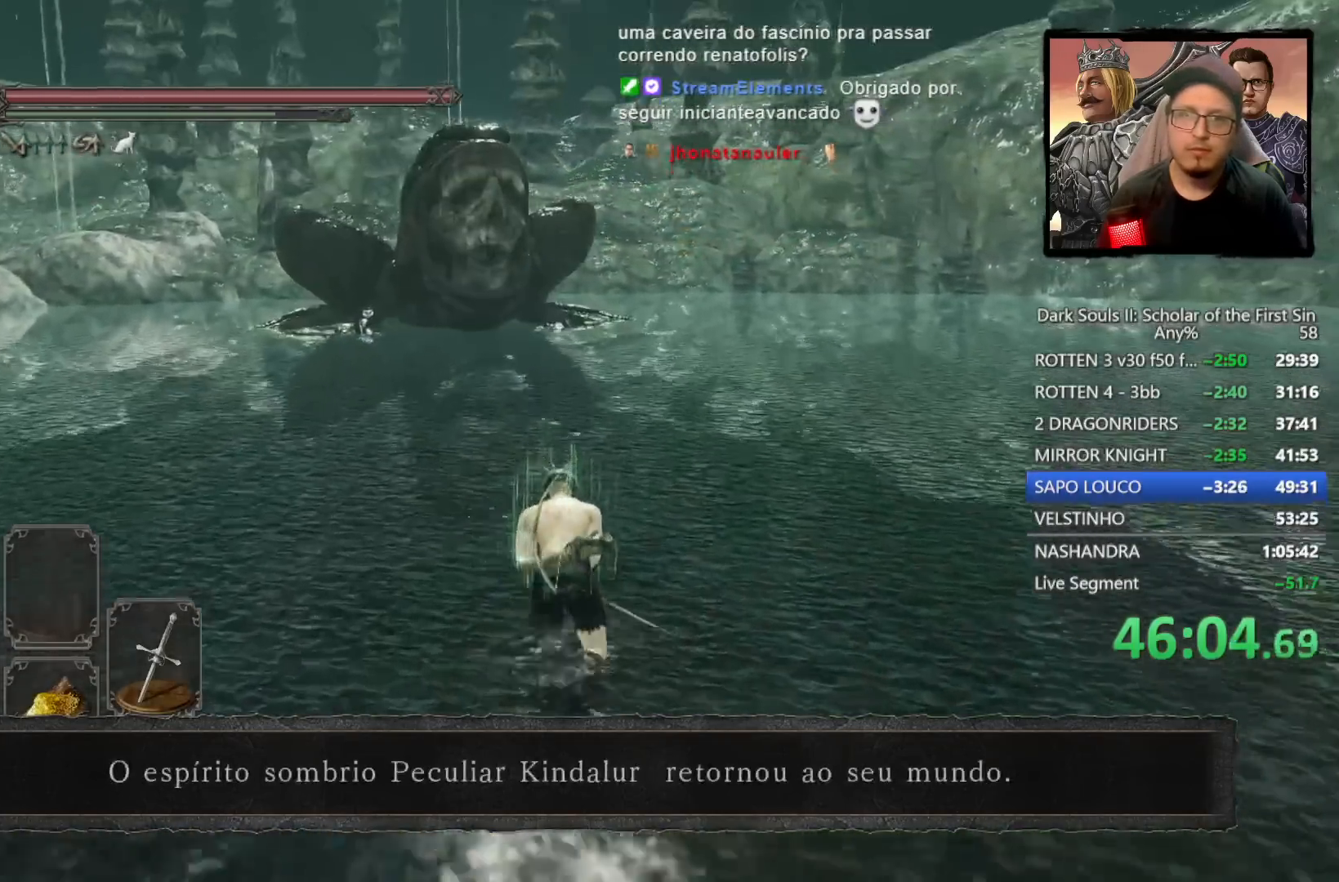
{"buttons": ["CIRCLE"], "left_stick": "up", "right_stick": "center", "events": [[50, "right_stick", "up-left"], [183, "right_stick", "center"], [400, "right_stick", "up-left"], [500, "right_stick", "center"]]}
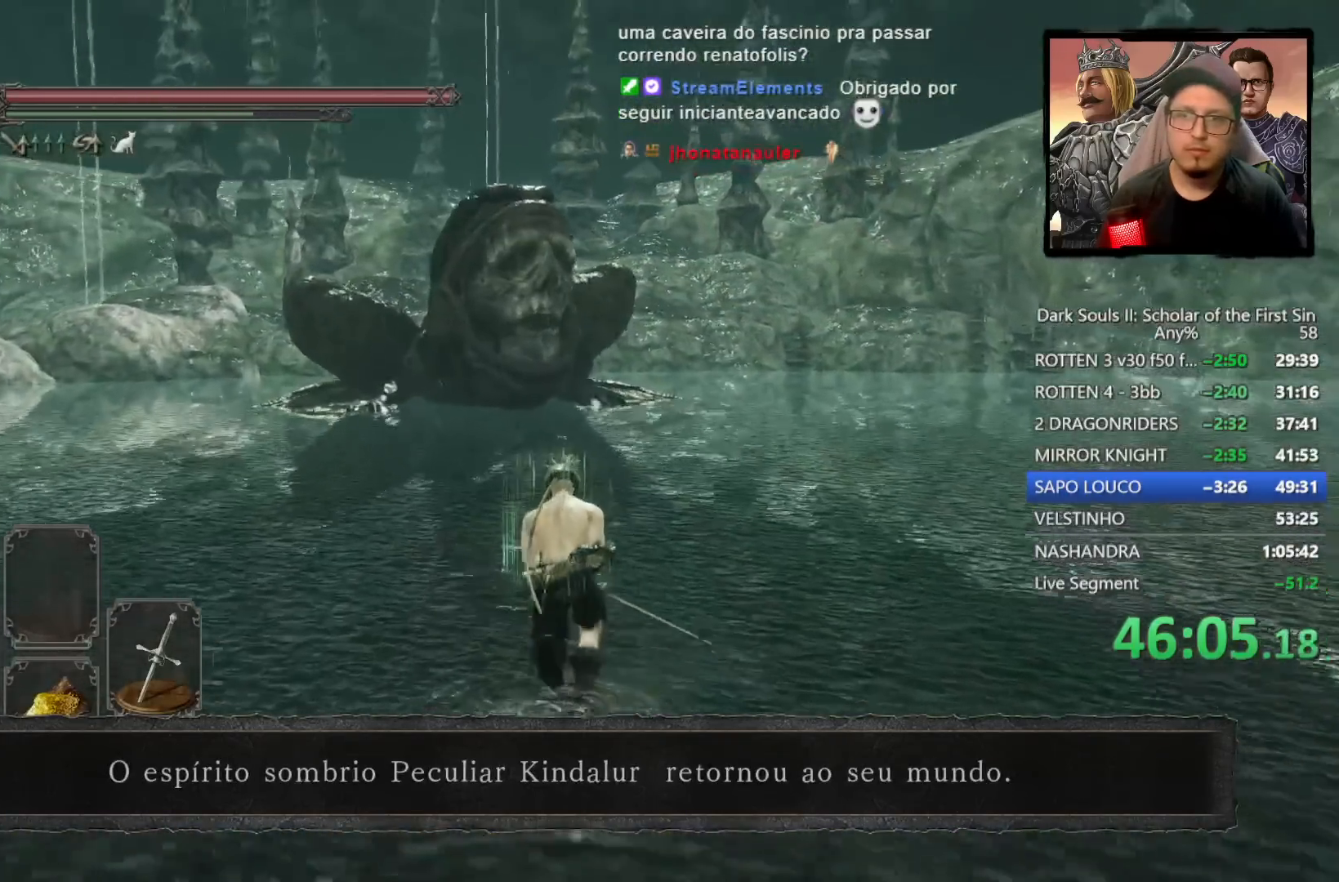
{"buttons": ["CIRCLE"], "left_stick": "up", "right_stick": "up", "events": [[433, "right_stick", "up"]]}
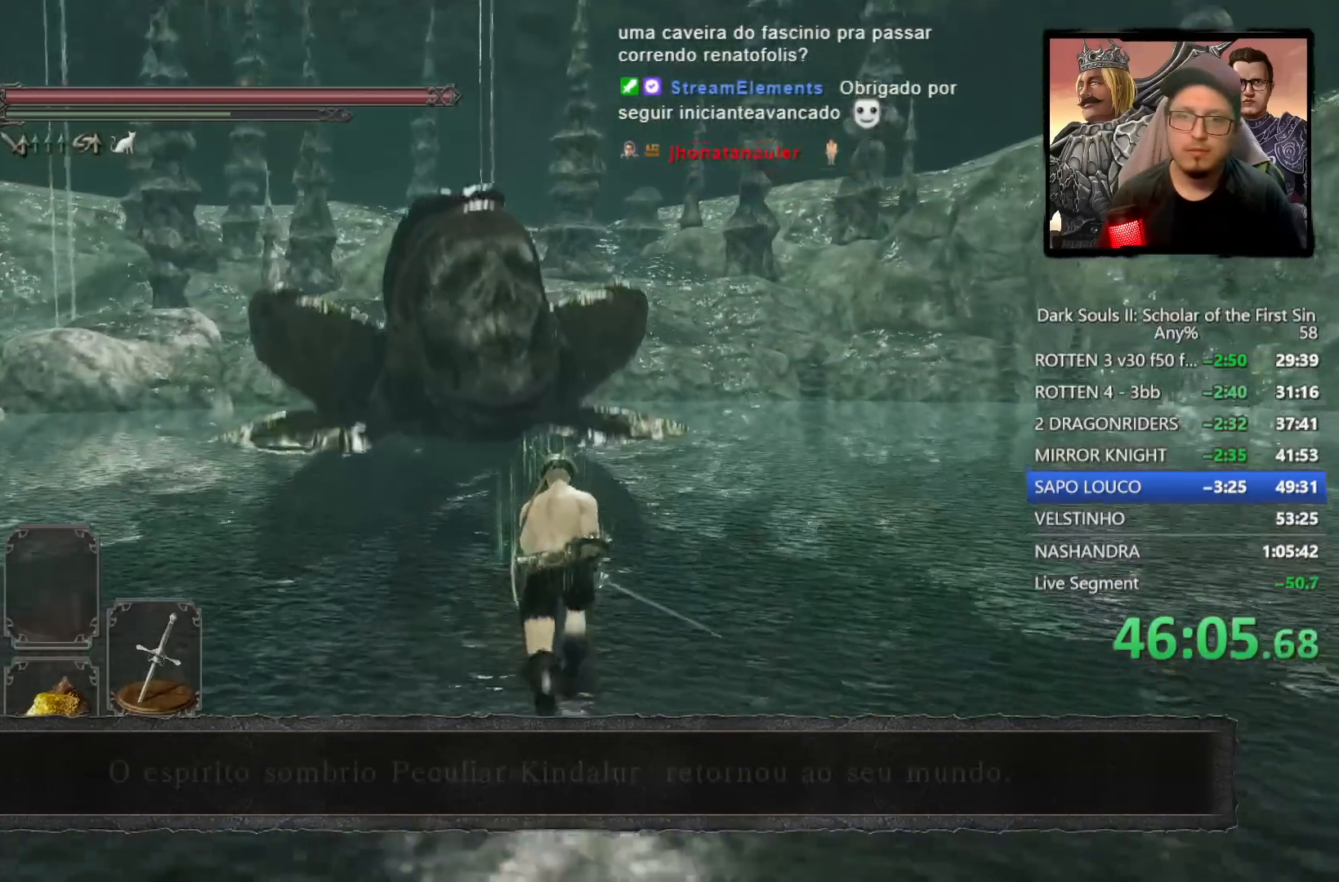
{"buttons": ["CIRCLE"], "left_stick": "up", "right_stick": "center", "events": [[33, "right_stick", "center"], [300, "right_stick", "up-left"], [367, "right_stick", "center"]]}
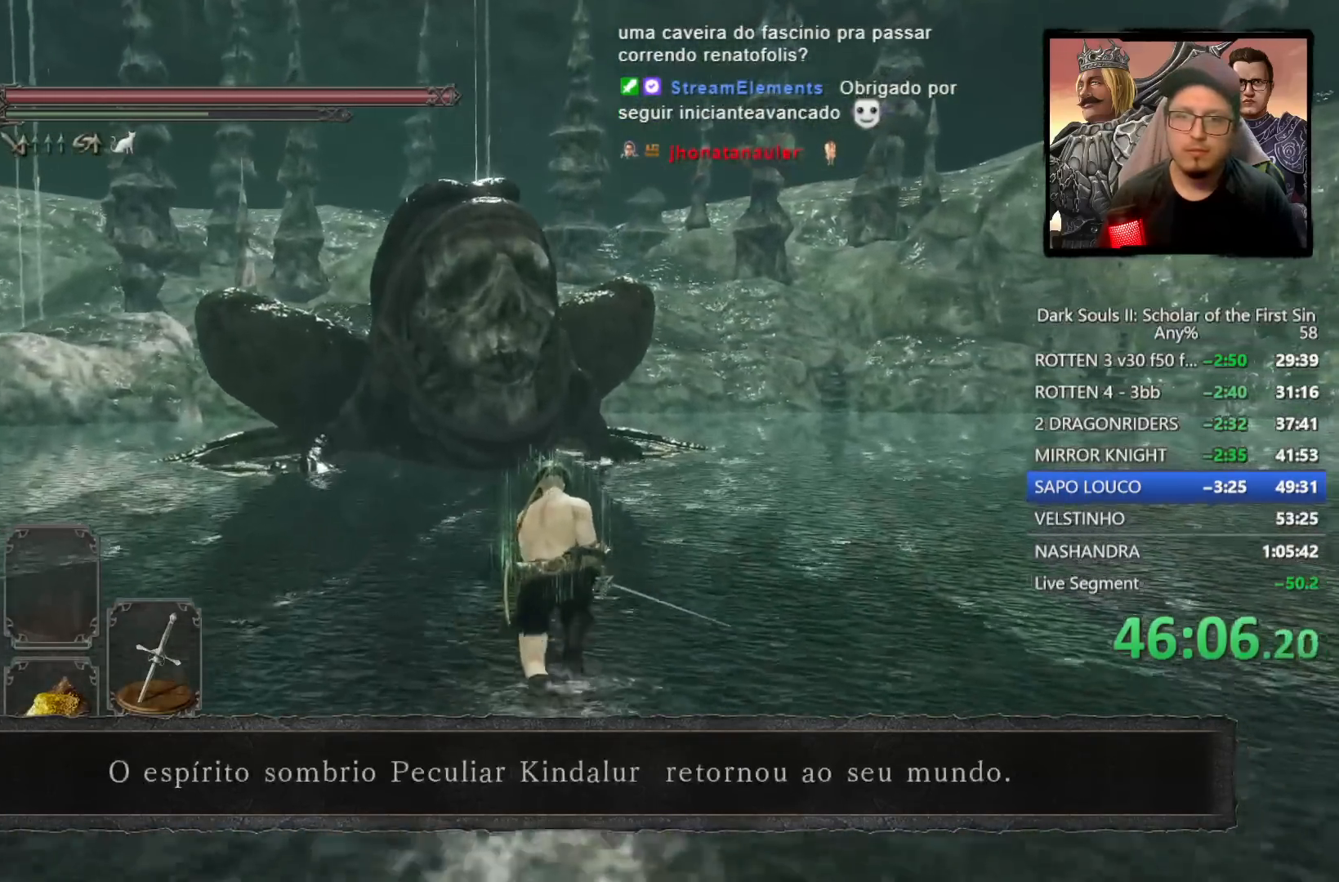
{"buttons": ["CIRCLE"], "left_stick": "up", "right_stick": "center", "events": [[133, "right_stick", "up-left"], [233, "right_stick", "center"], [367, "right_stick", "up-left"], [500, "right_stick", "center"]]}
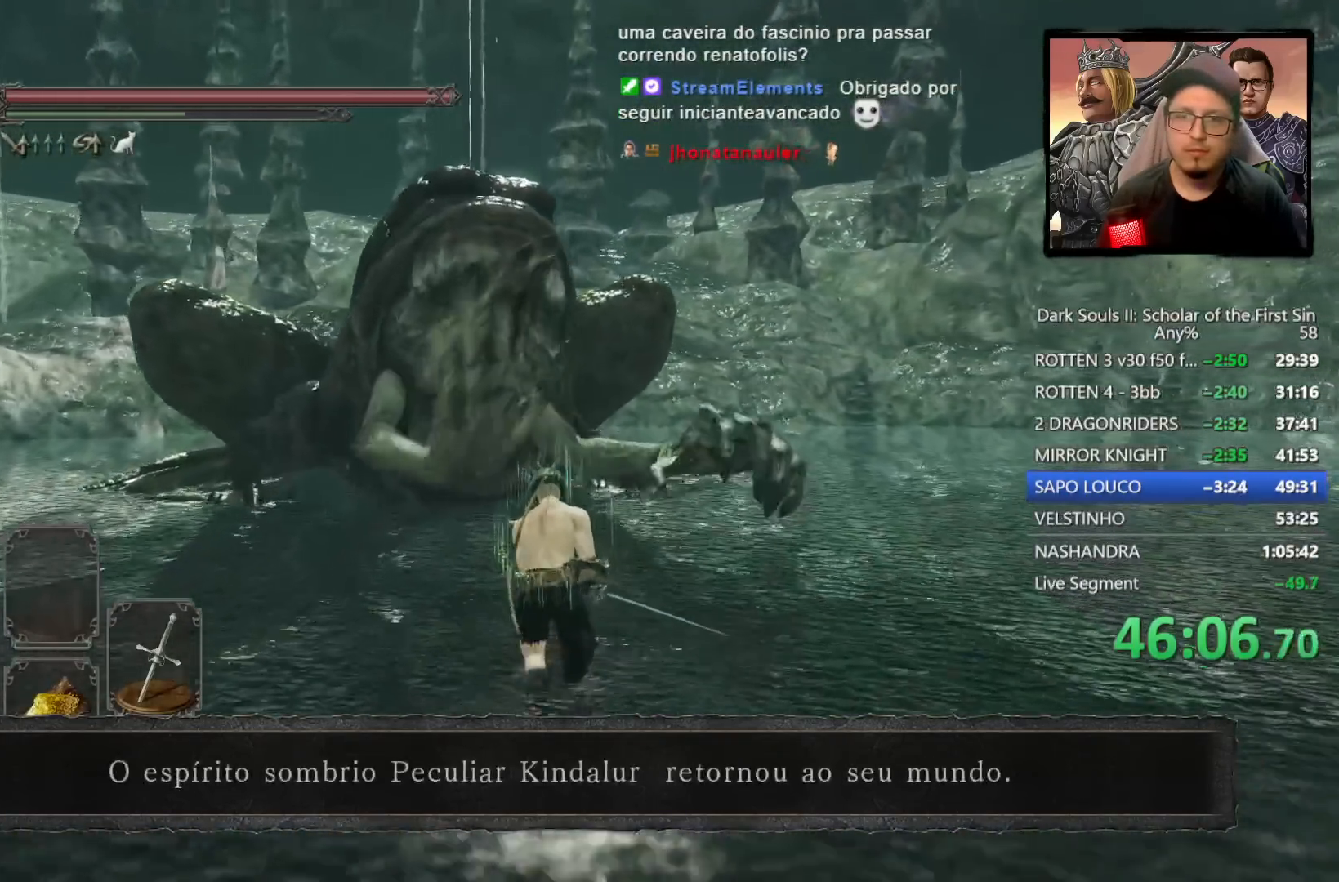
{"buttons": ["CIRCLE", "SQUARE"], "left_stick": "up", "right_stick": "center", "events": [[483, "SQUARE", "down"]]}
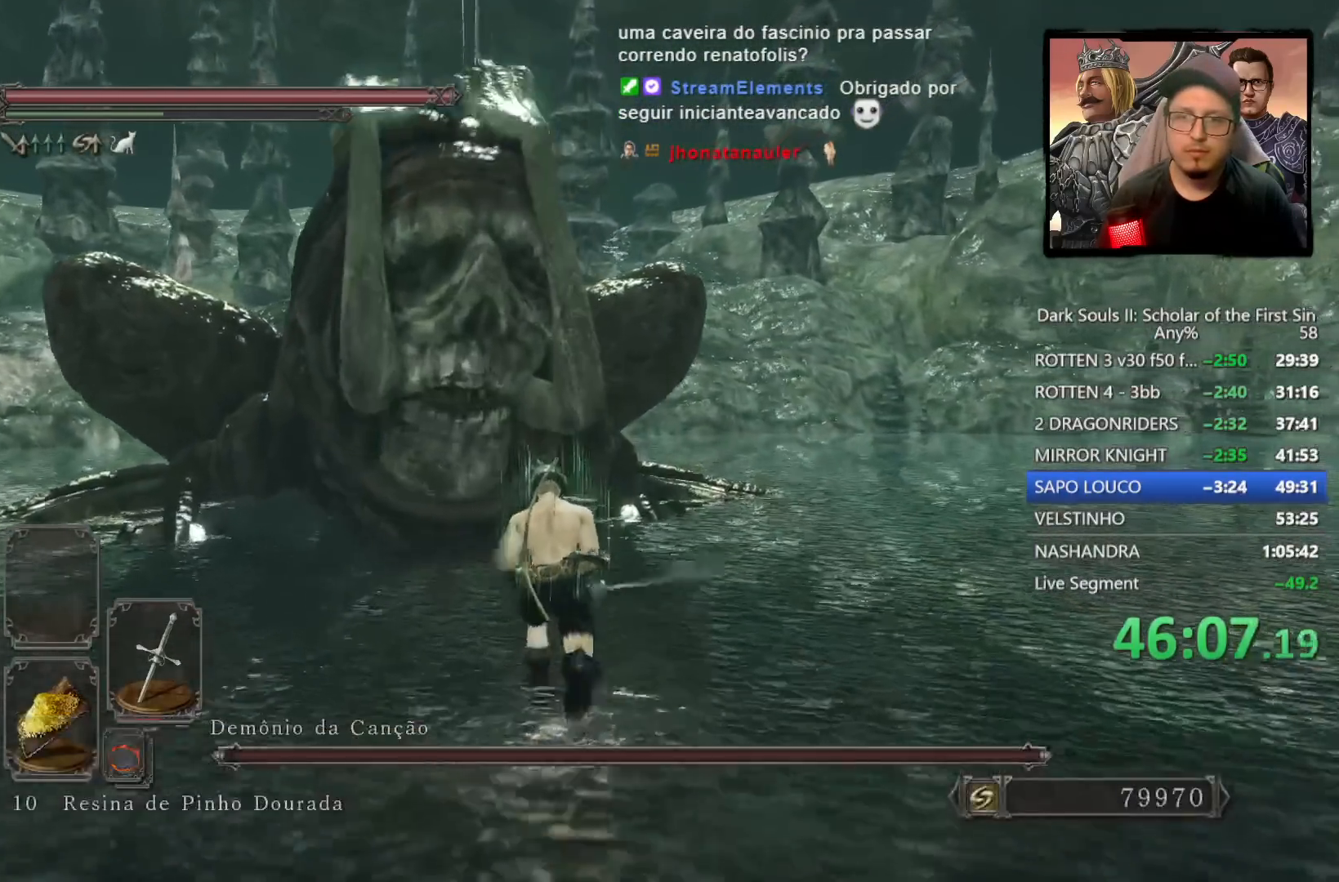
{"buttons": [], "left_stick": "up", "right_stick": "center", "events": [[150, "SQUARE", "up"], [250, "CIRCLE", "up"]]}
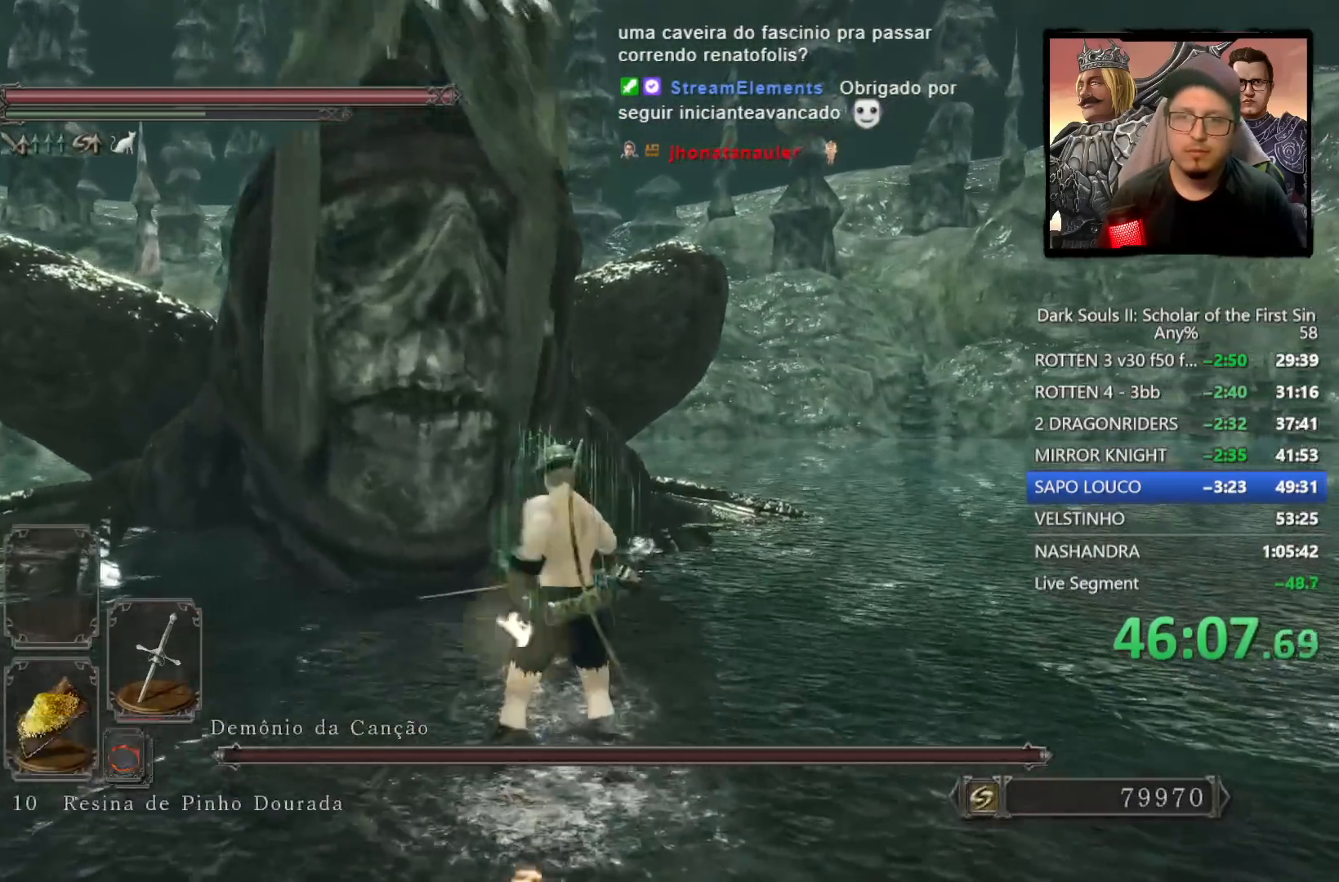
{"buttons": [], "left_stick": "center", "right_stick": "center", "events": [[450, "left_stick", "center"]]}